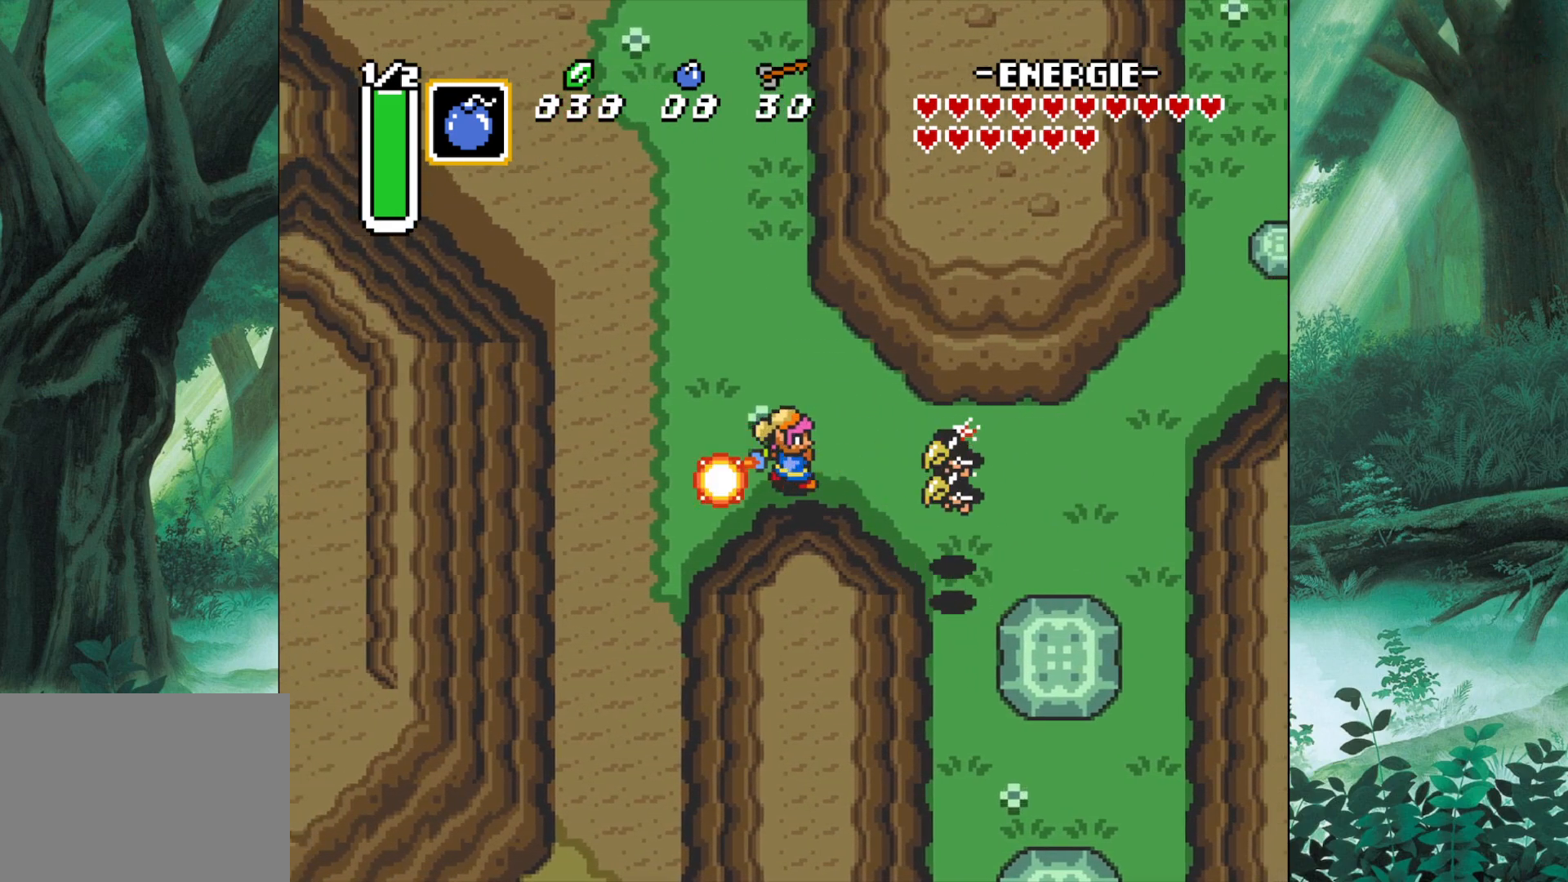
Gameplay with a controller (Xbox layout); each line is a JSON object with the inputs held at the frame after it (dt_ms = milliseconds from this image to that frame). "events" lists button and stick changes between this image and that frame as [ms after this image, input, new state], when the widget could be followed in between. Not read: L2 L3 R2 R3 right_stick.
{"dt_ms": 500, "buttons": [], "left_stick": "right", "events": []}
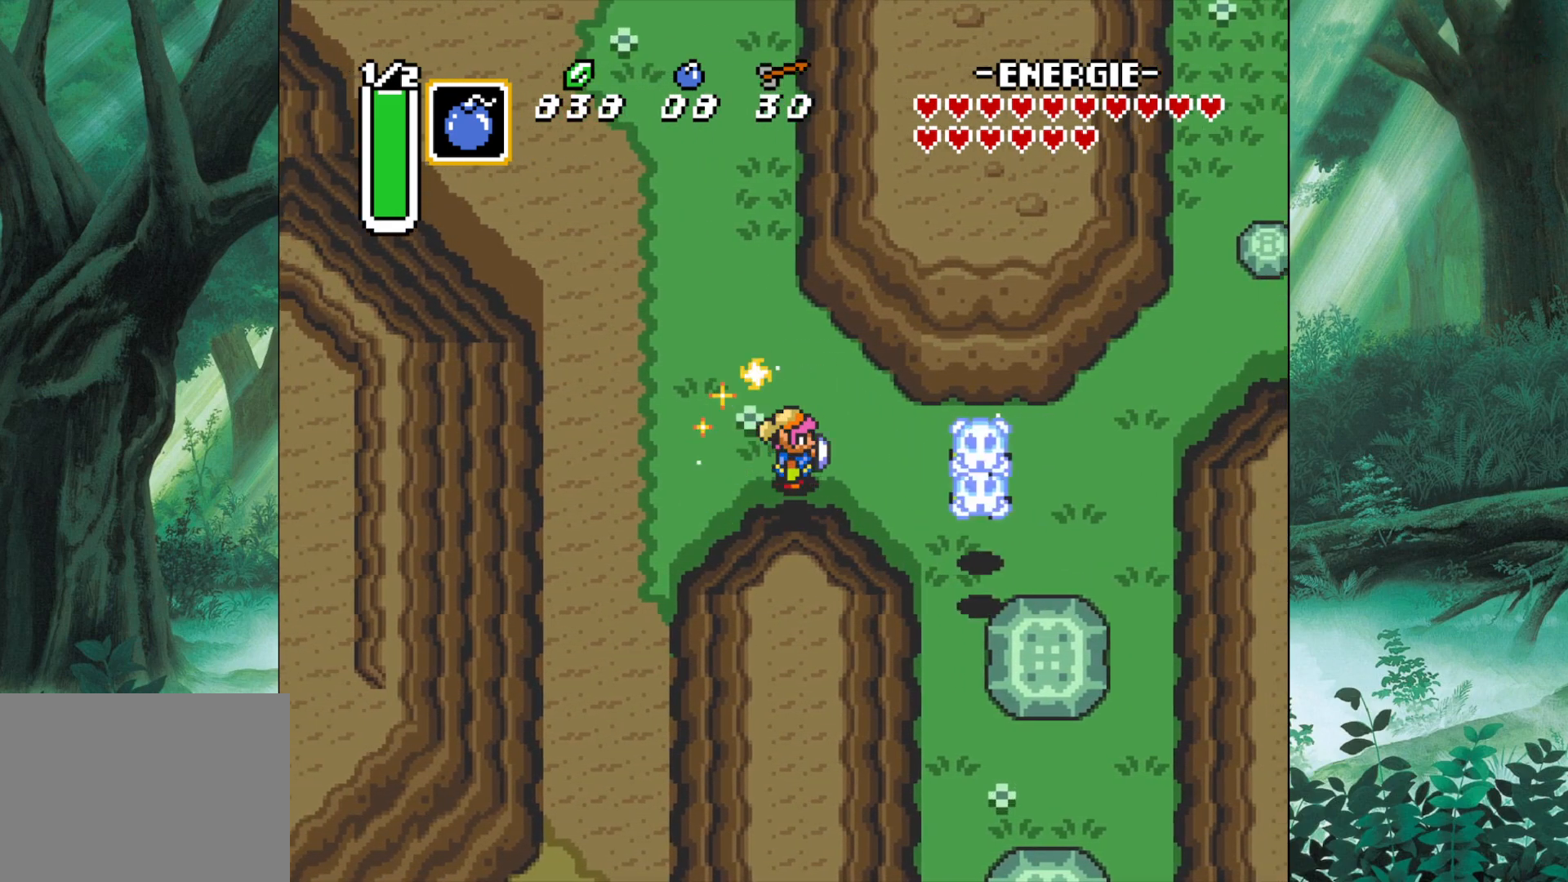
{"dt_ms": 500, "buttons": ["A"], "left_stick": "right", "events": [[233, "A", "down"]]}
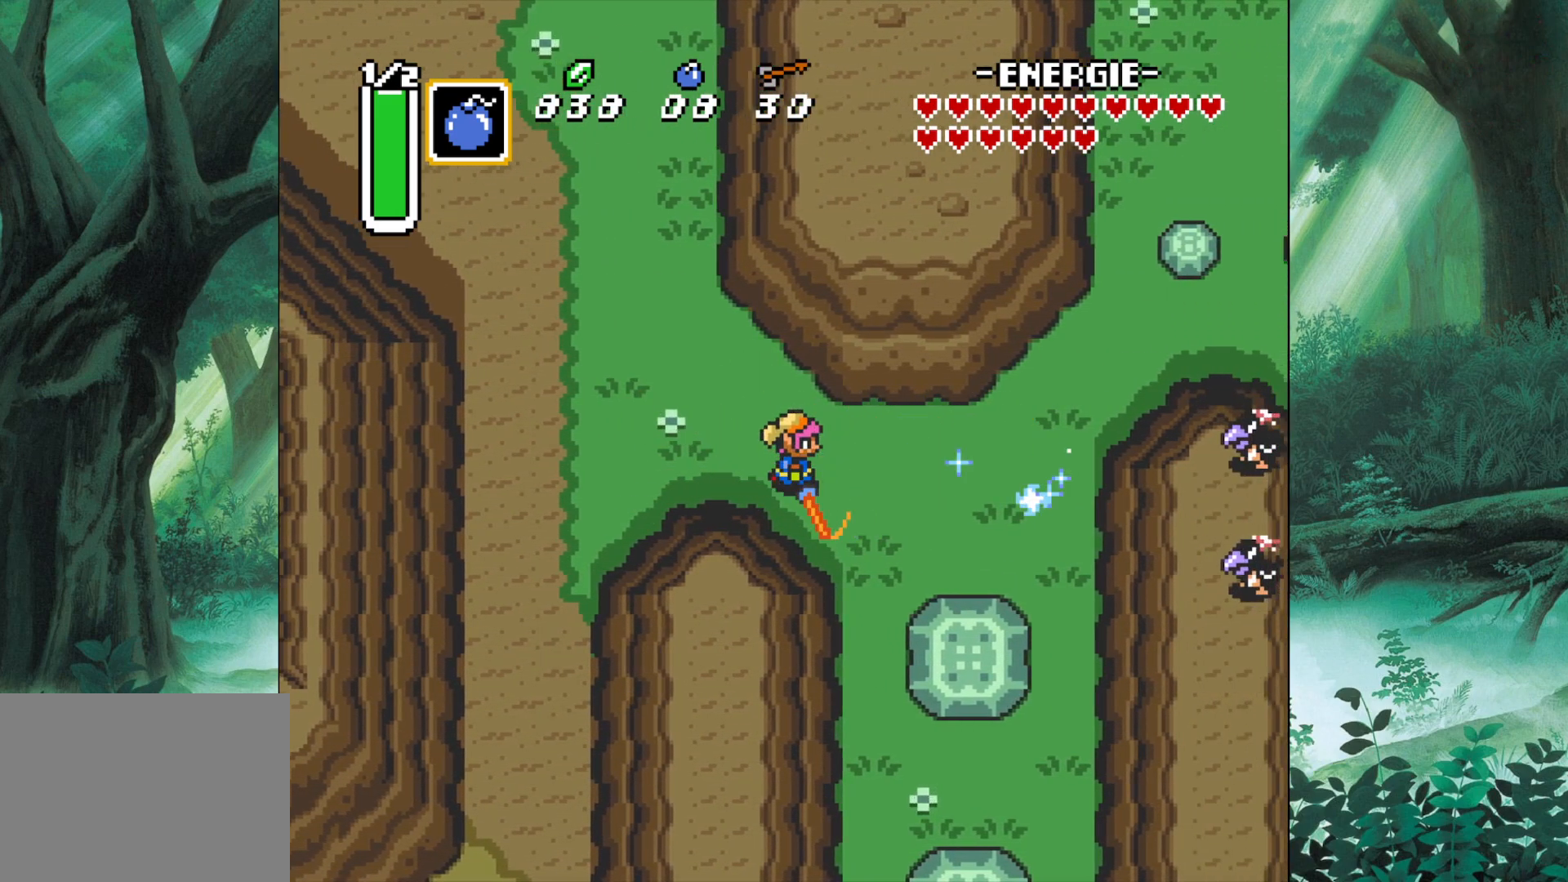
{"dt_ms": 500, "buttons": ["A"], "left_stick": "right", "events": []}
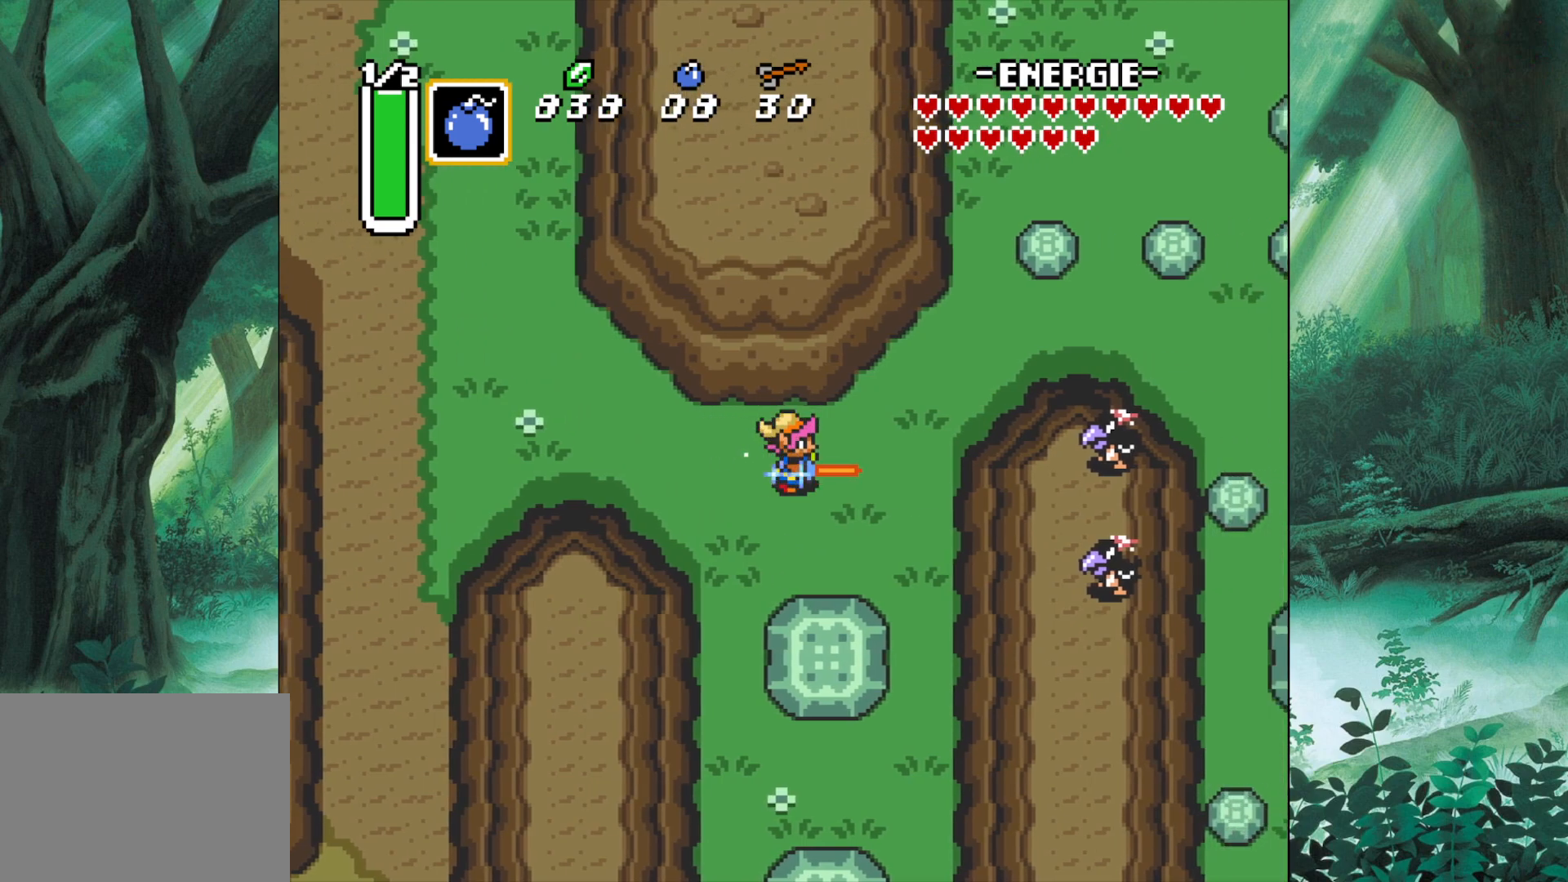
{"dt_ms": 500, "buttons": ["A"], "left_stick": "left", "events": [[467, "left_stick", "left"]]}
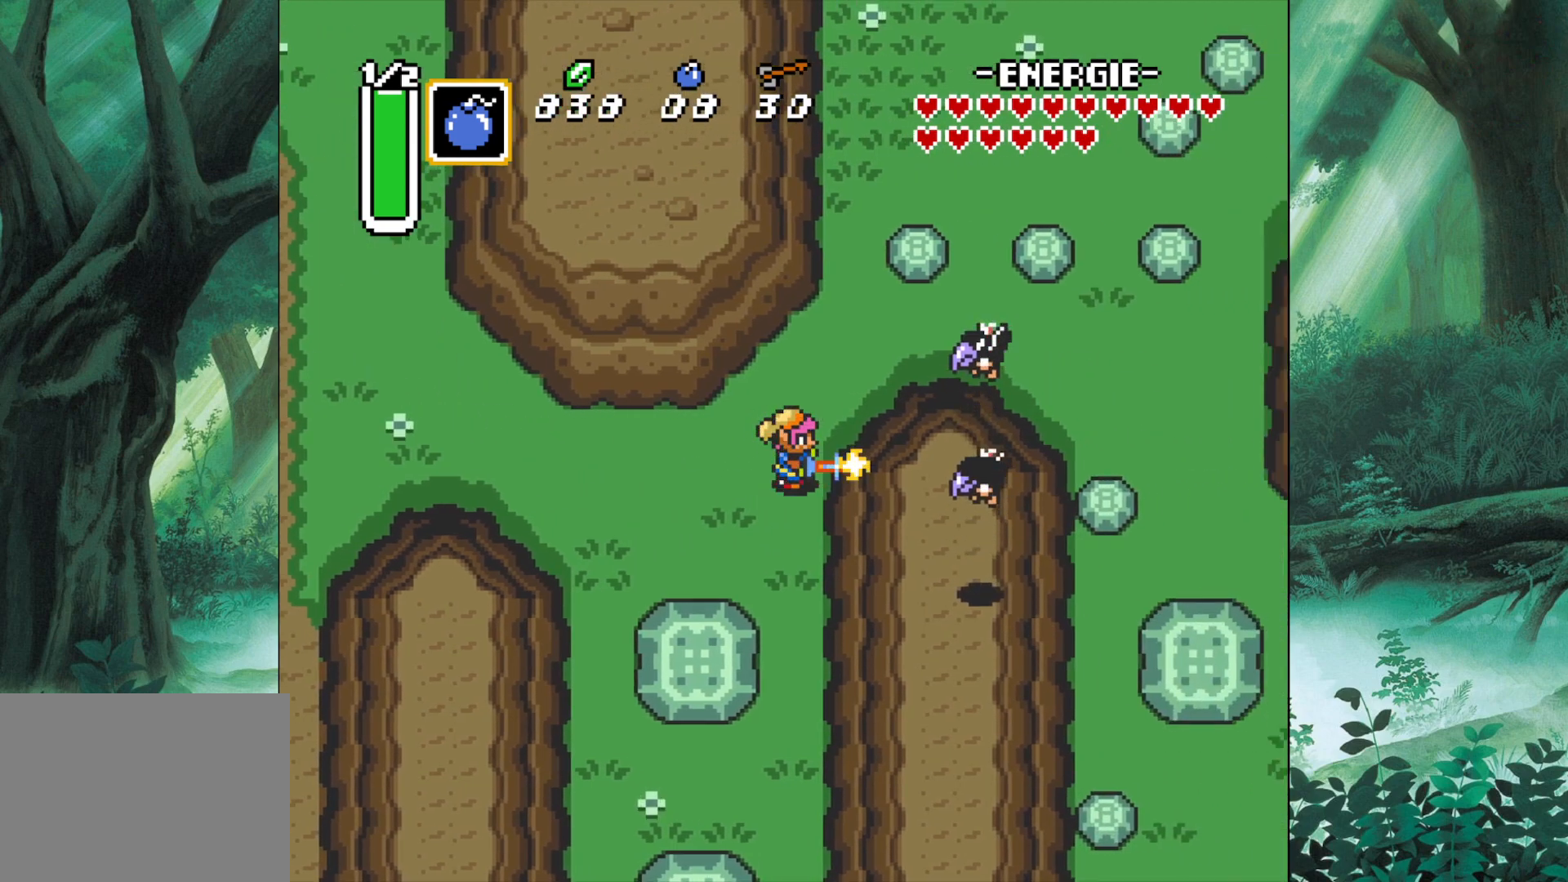
{"dt_ms": 500, "buttons": [], "left_stick": "right", "events": [[367, "A", "up"], [367, "left_stick", "right"]]}
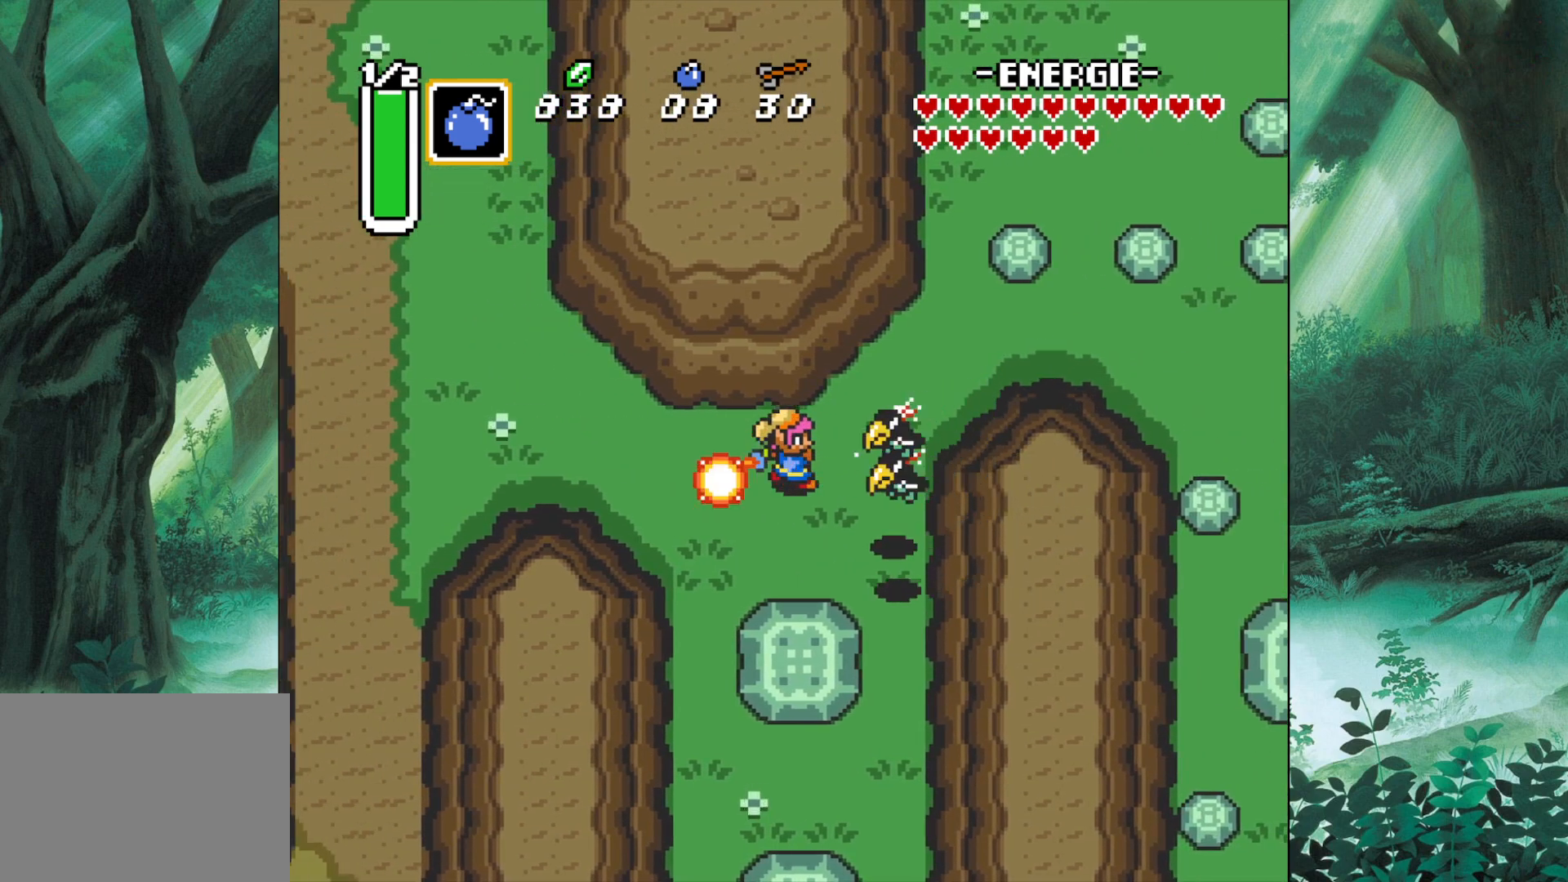
{"dt_ms": 500, "buttons": [], "left_stick": "right", "events": []}
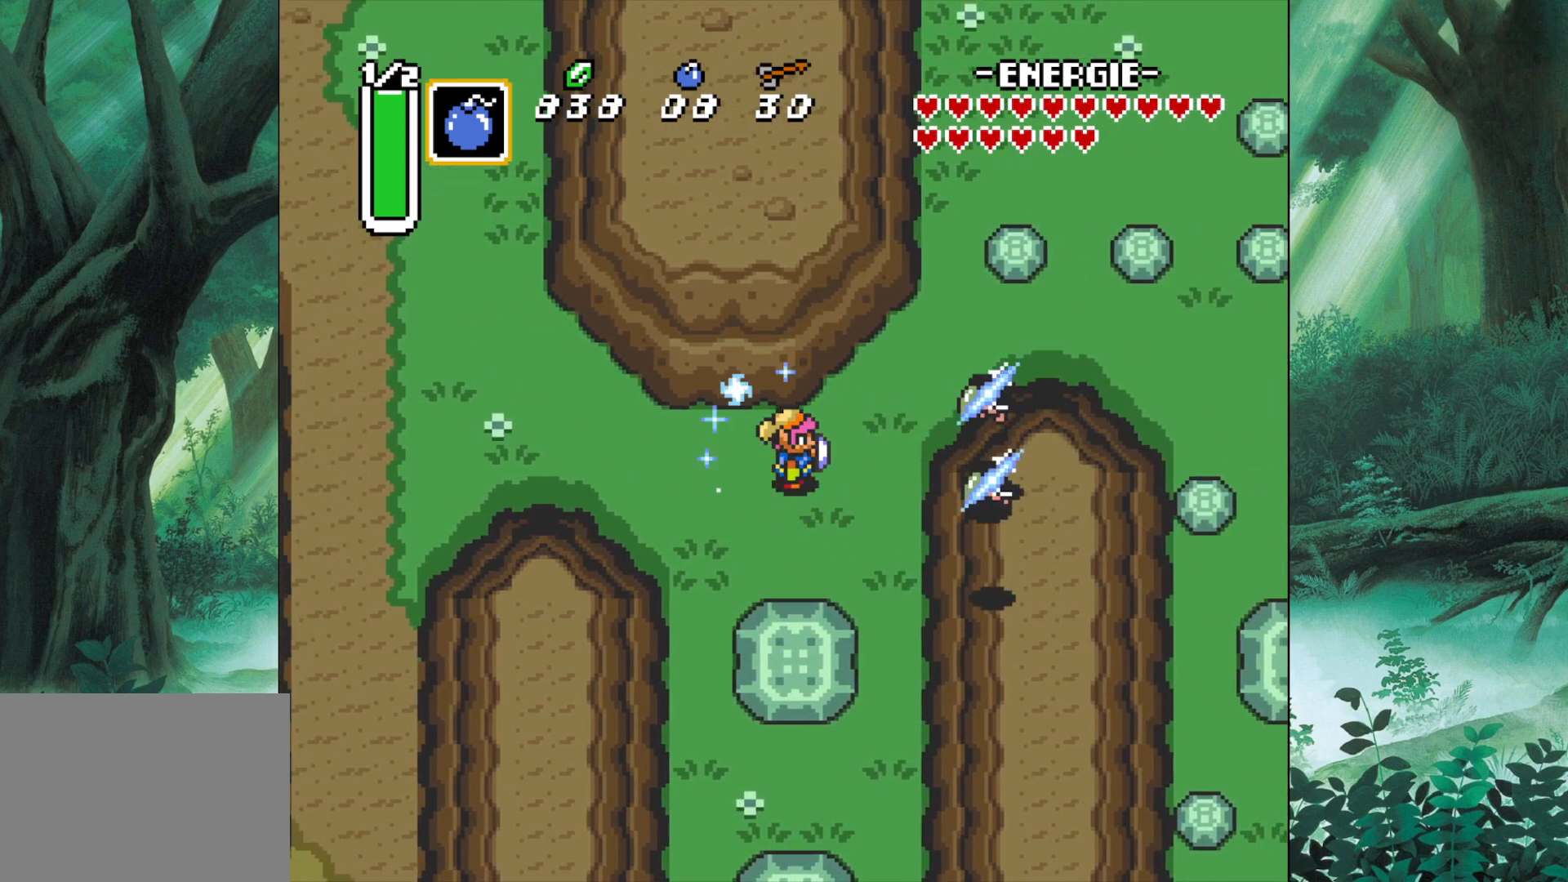
{"dt_ms": 500, "buttons": [], "left_stick": "up-right", "events": [[283, "left_stick", "up-right"]]}
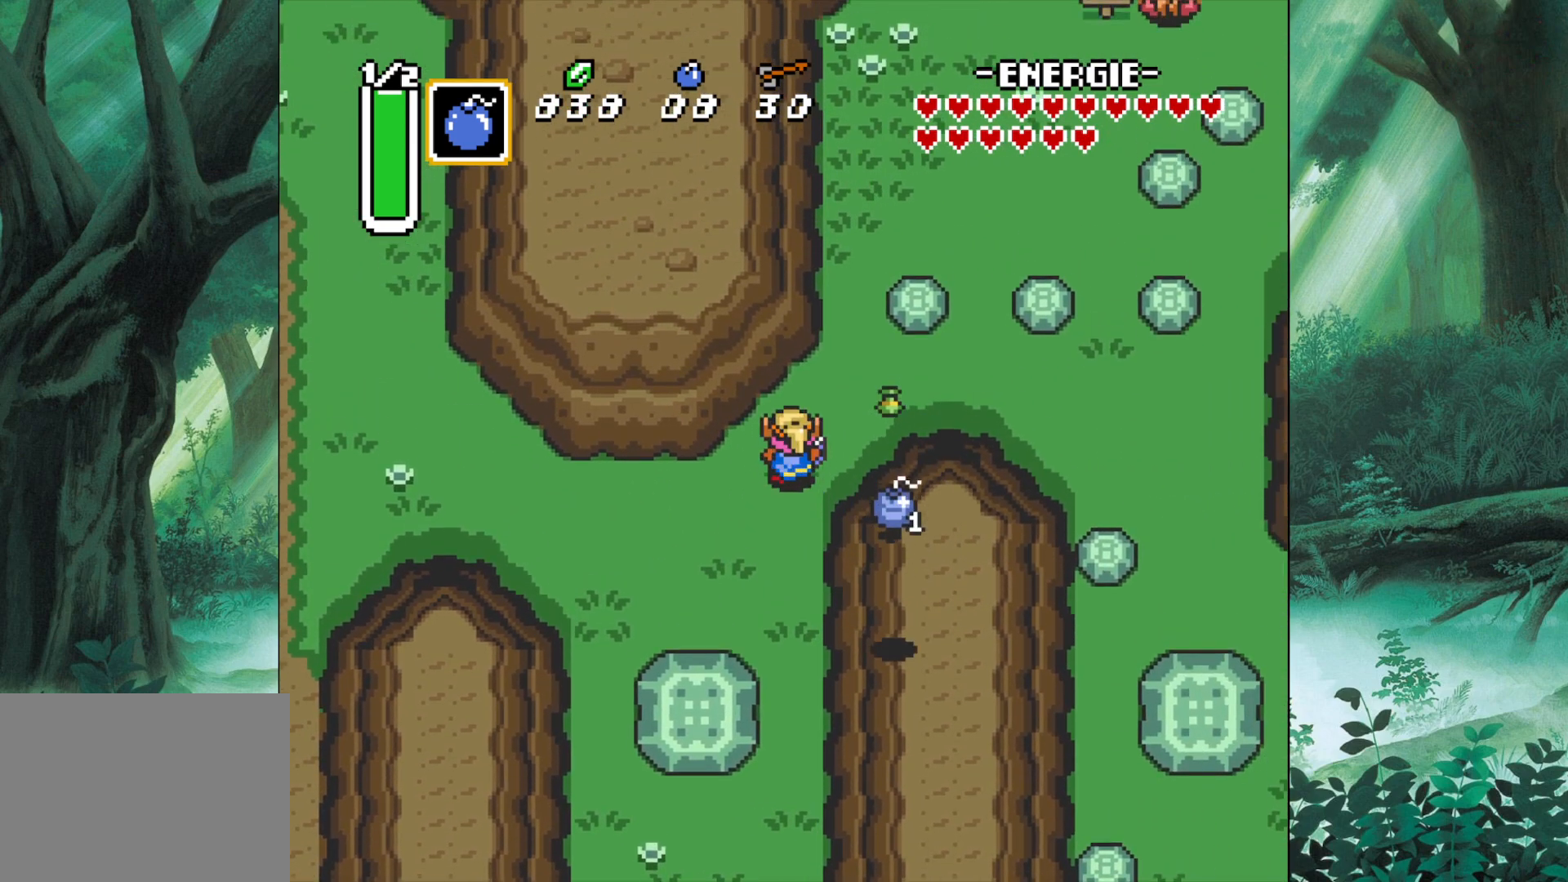
{"dt_ms": 500, "buttons": [], "left_stick": "down-right", "events": [[333, "left_stick", "right"], [467, "left_stick", "down-right"]]}
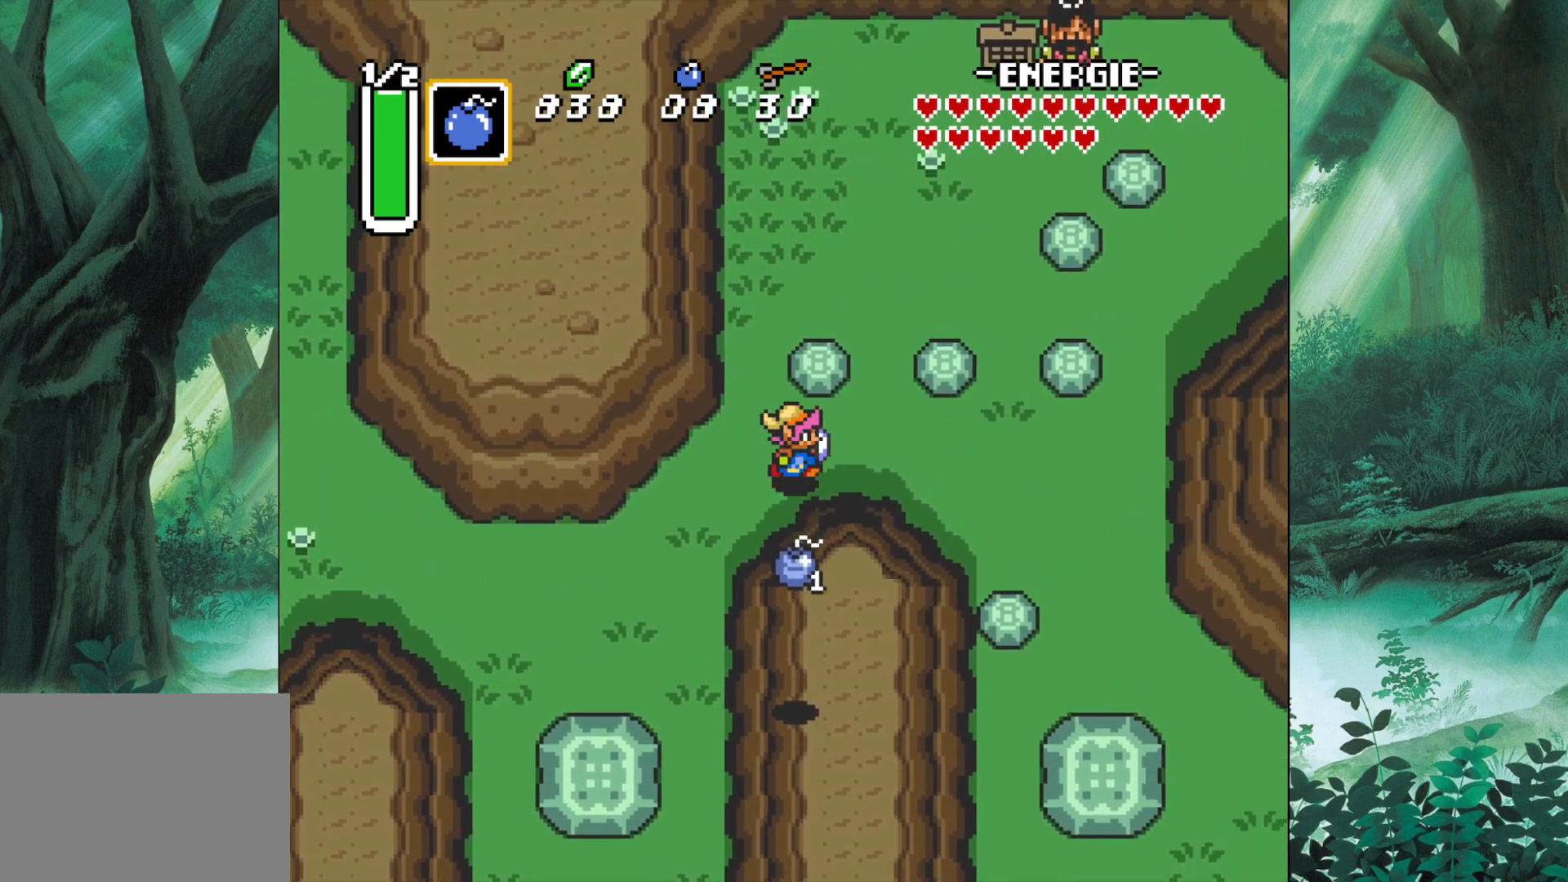
{"dt_ms": 500, "buttons": [], "left_stick": "down-right", "events": [[83, "left_stick", "down-left"], [433, "left_stick", "down-right"]]}
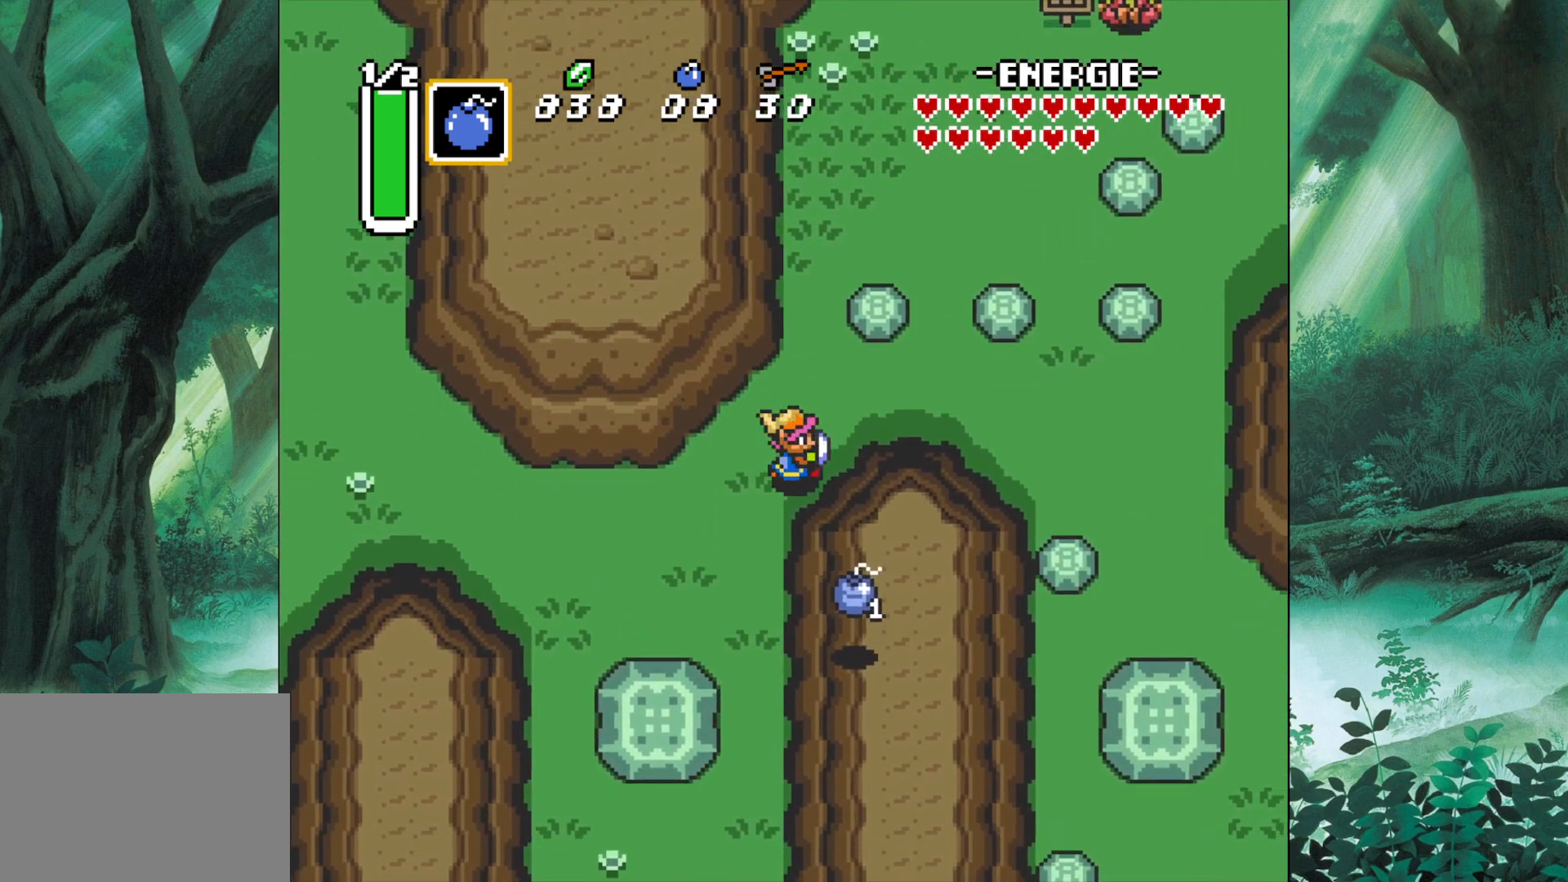
{"dt_ms": 500, "buttons": [], "left_stick": "up", "events": [[50, "left_stick", "up-right"], [450, "left_stick", "up"]]}
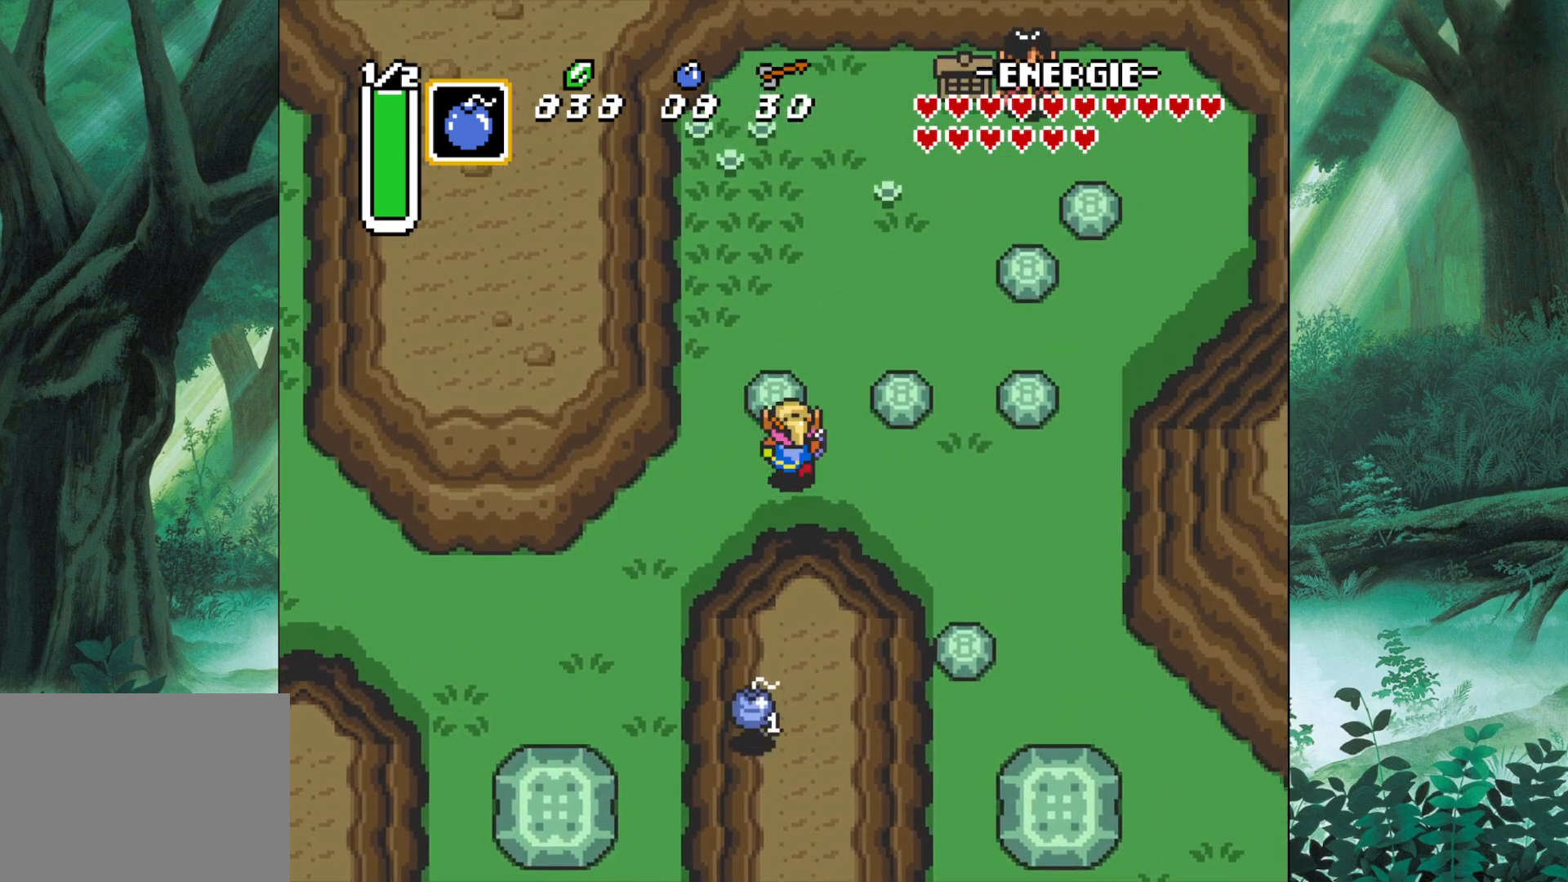
{"dt_ms": 500, "buttons": [], "left_stick": "up", "events": [[17, "B", "down"], [200, "B", "up"]]}
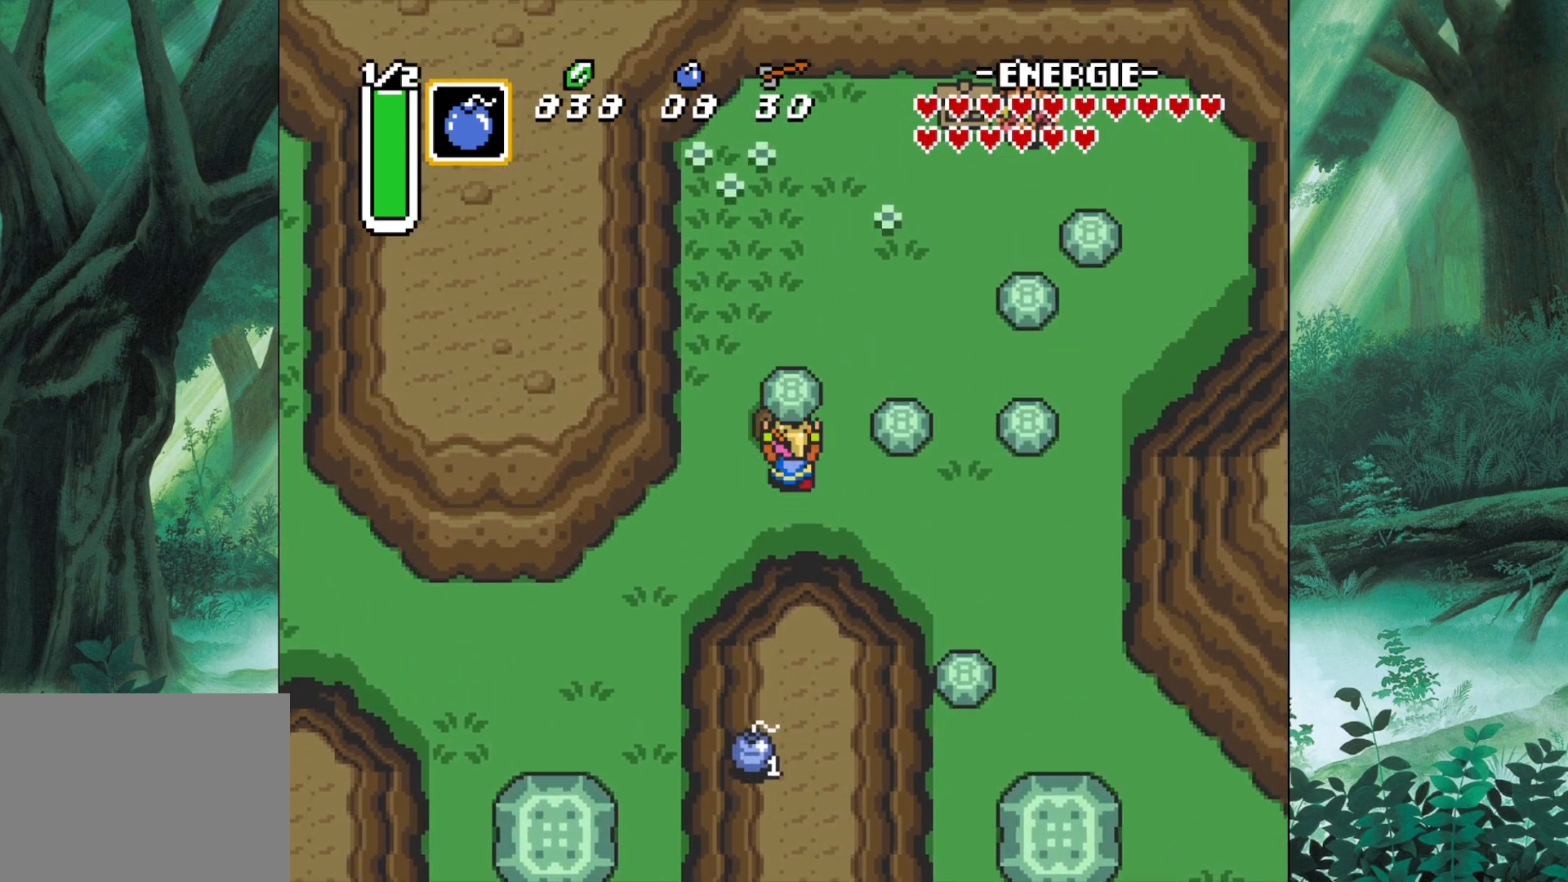
{"dt_ms": 500, "buttons": [], "left_stick": "up-right", "events": [[67, "B", "down"], [167, "left_stick", "up-right"], [233, "B", "up"]]}
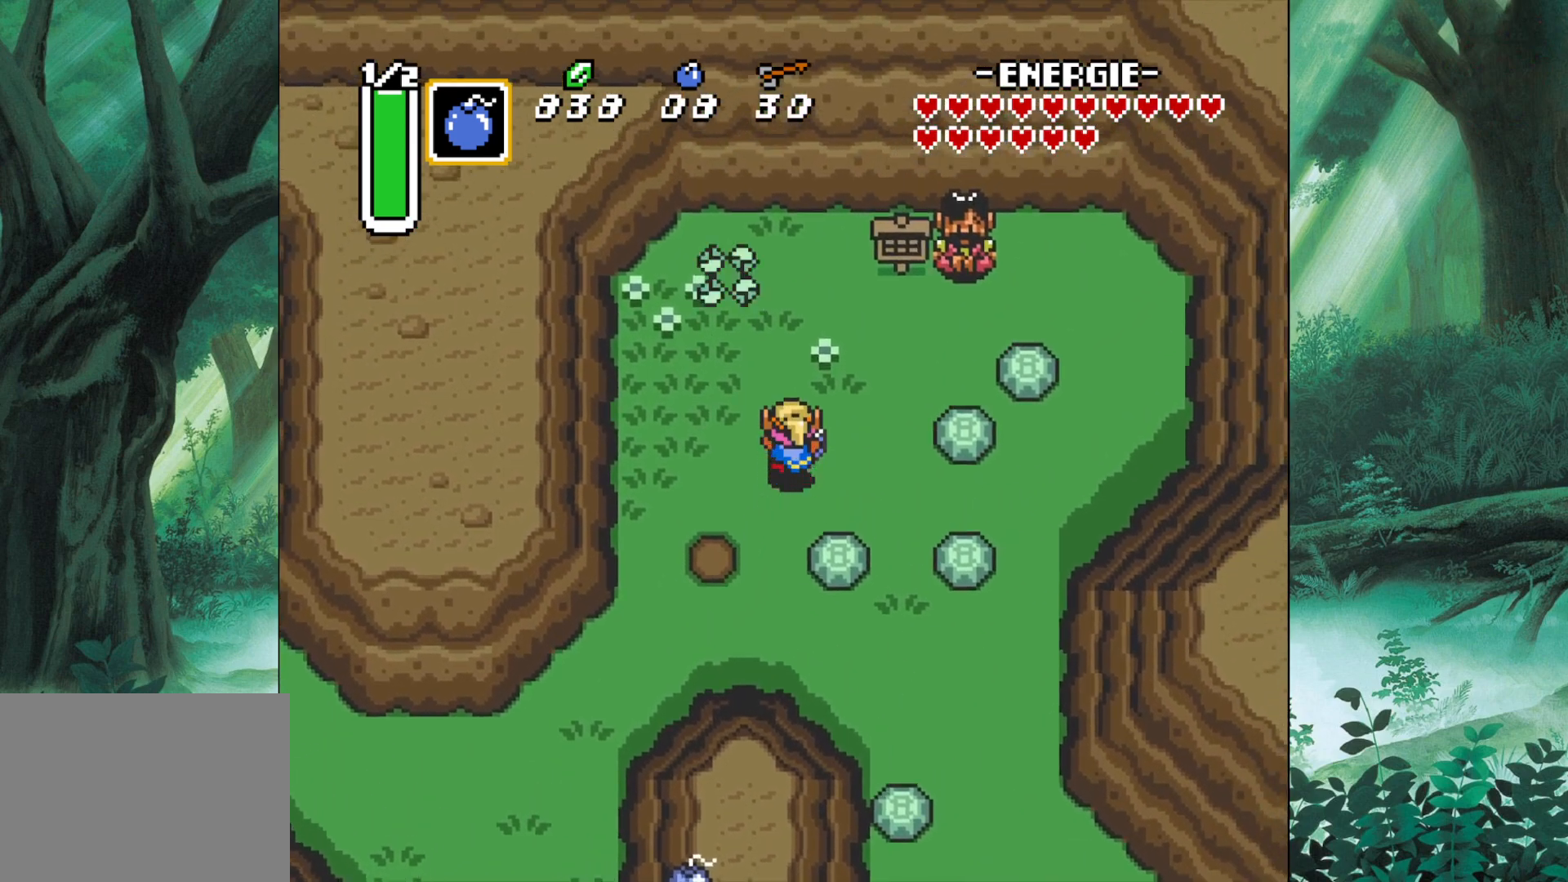
{"dt_ms": 500, "buttons": [], "left_stick": "up-right", "events": []}
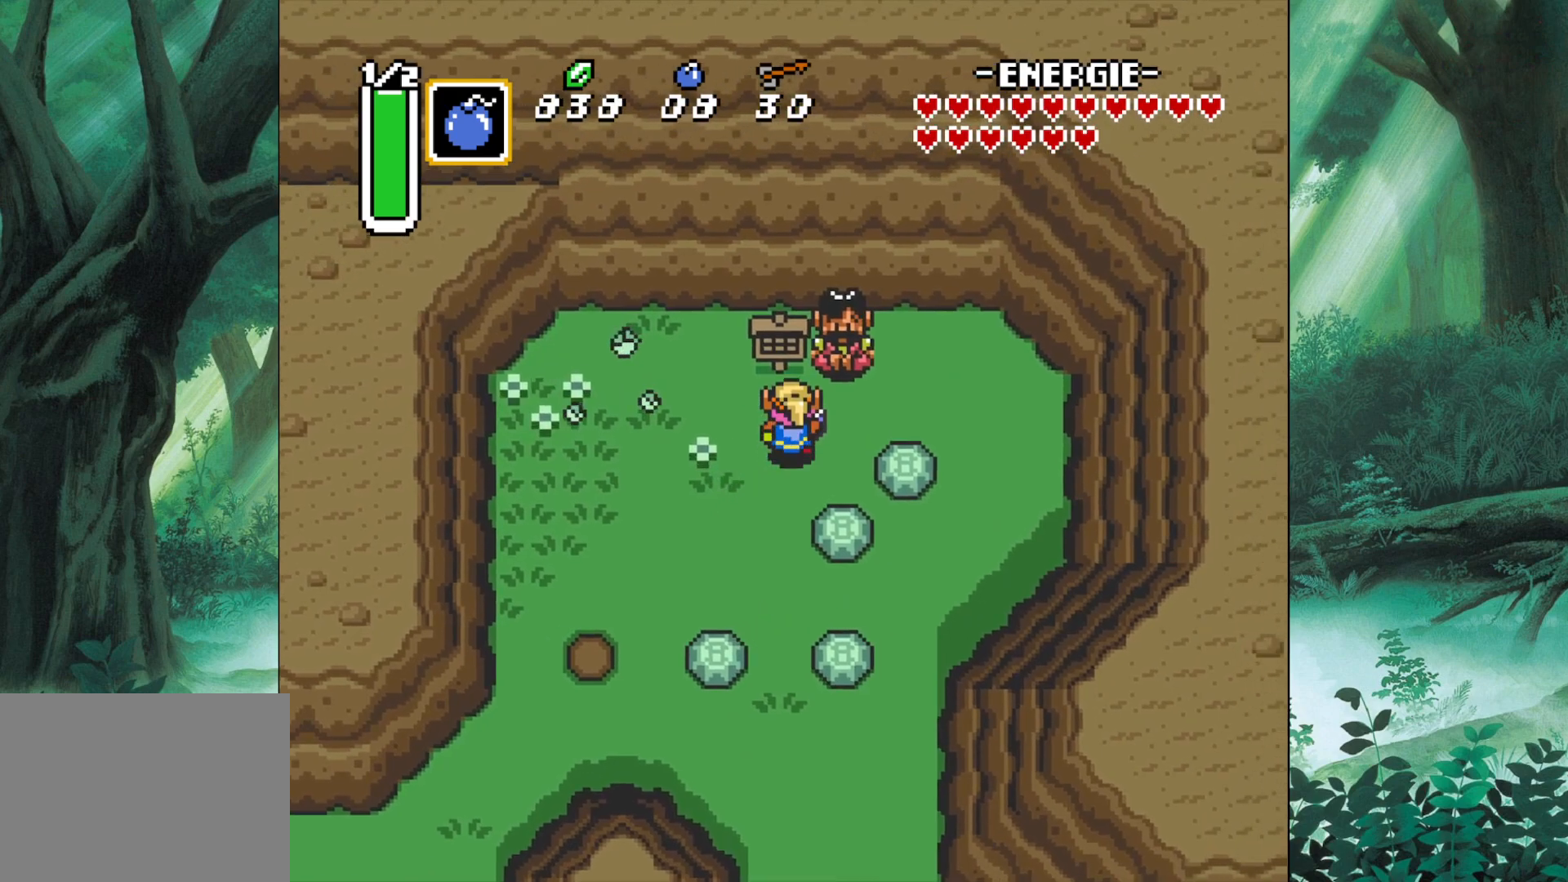
{"dt_ms": 500, "buttons": ["B"], "left_stick": "center", "events": [[217, "left_stick", "up"], [317, "B", "down"], [400, "left_stick", "center"]]}
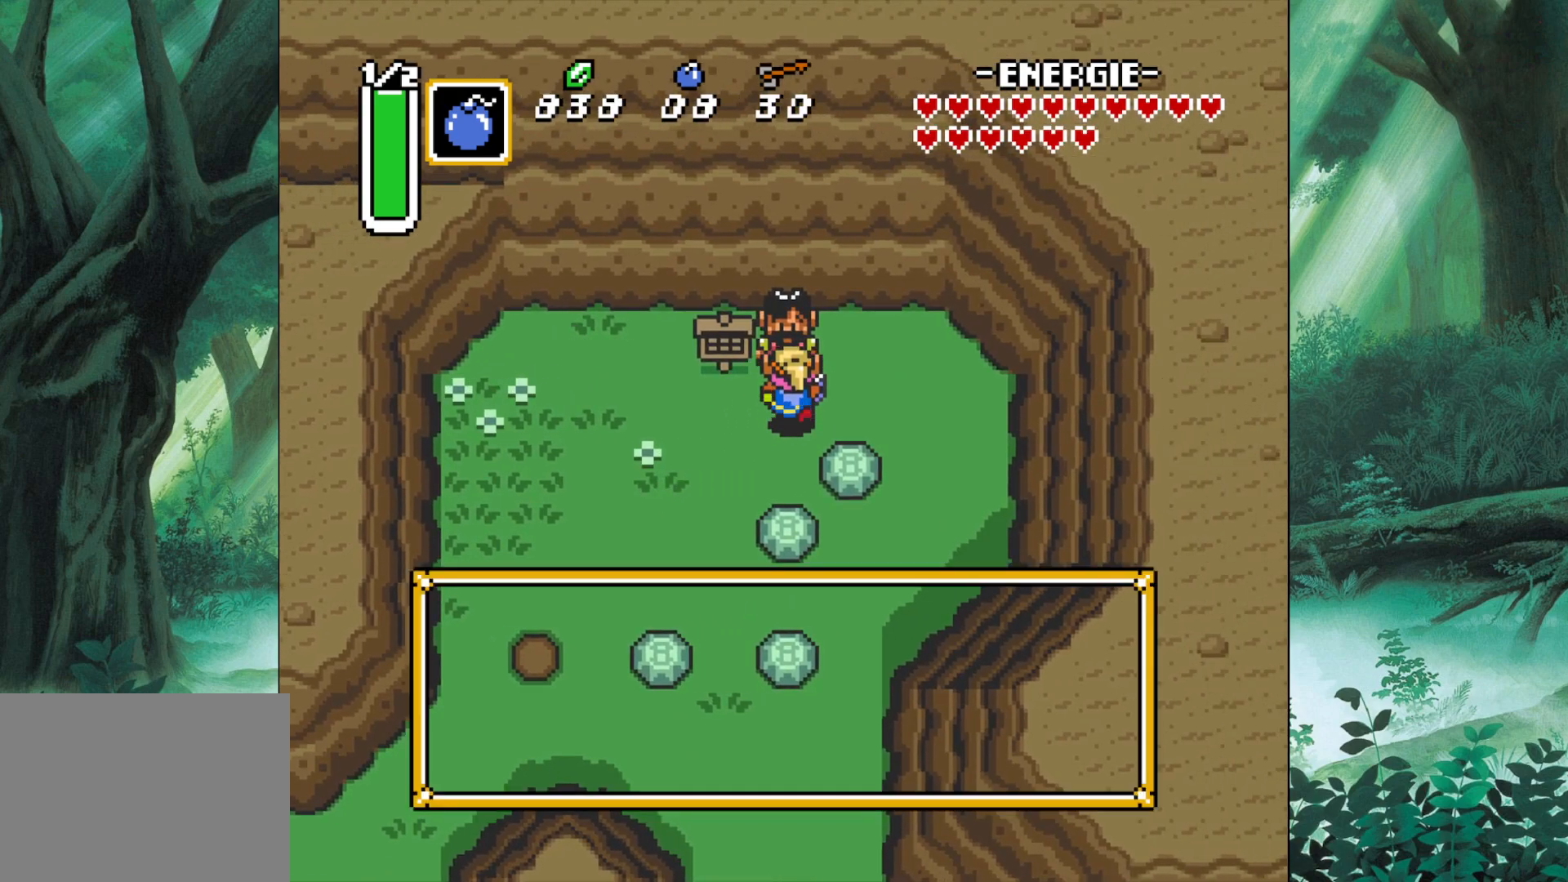
{"dt_ms": 500, "buttons": [], "left_stick": "center", "events": [[33, "B", "up"], [150, "B", "down"], [317, "B", "up"]]}
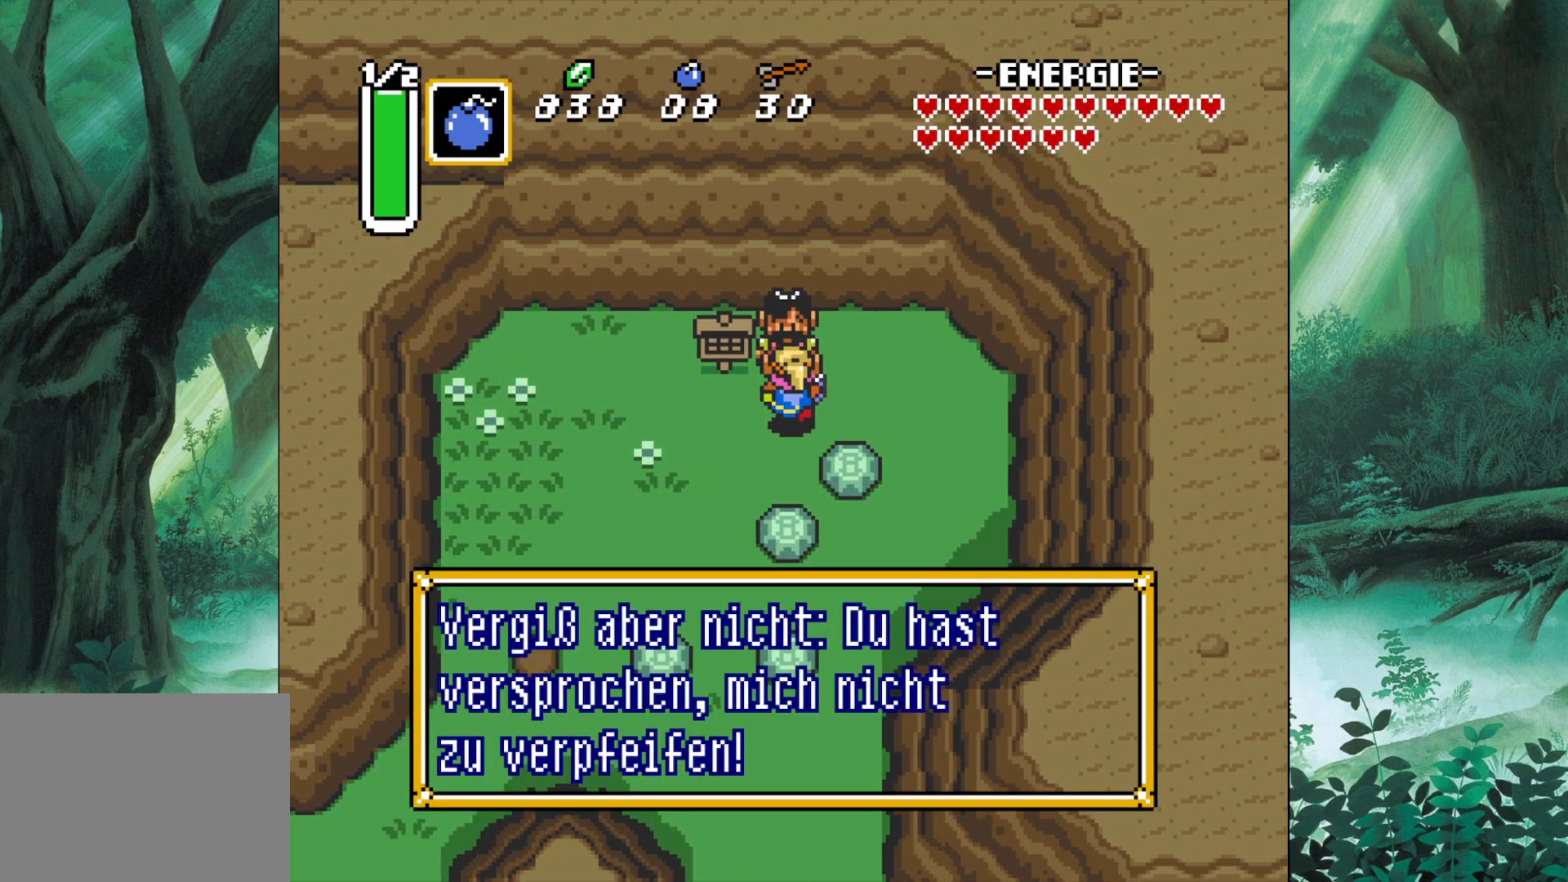
{"dt_ms": 500, "buttons": [], "left_stick": "center", "events": []}
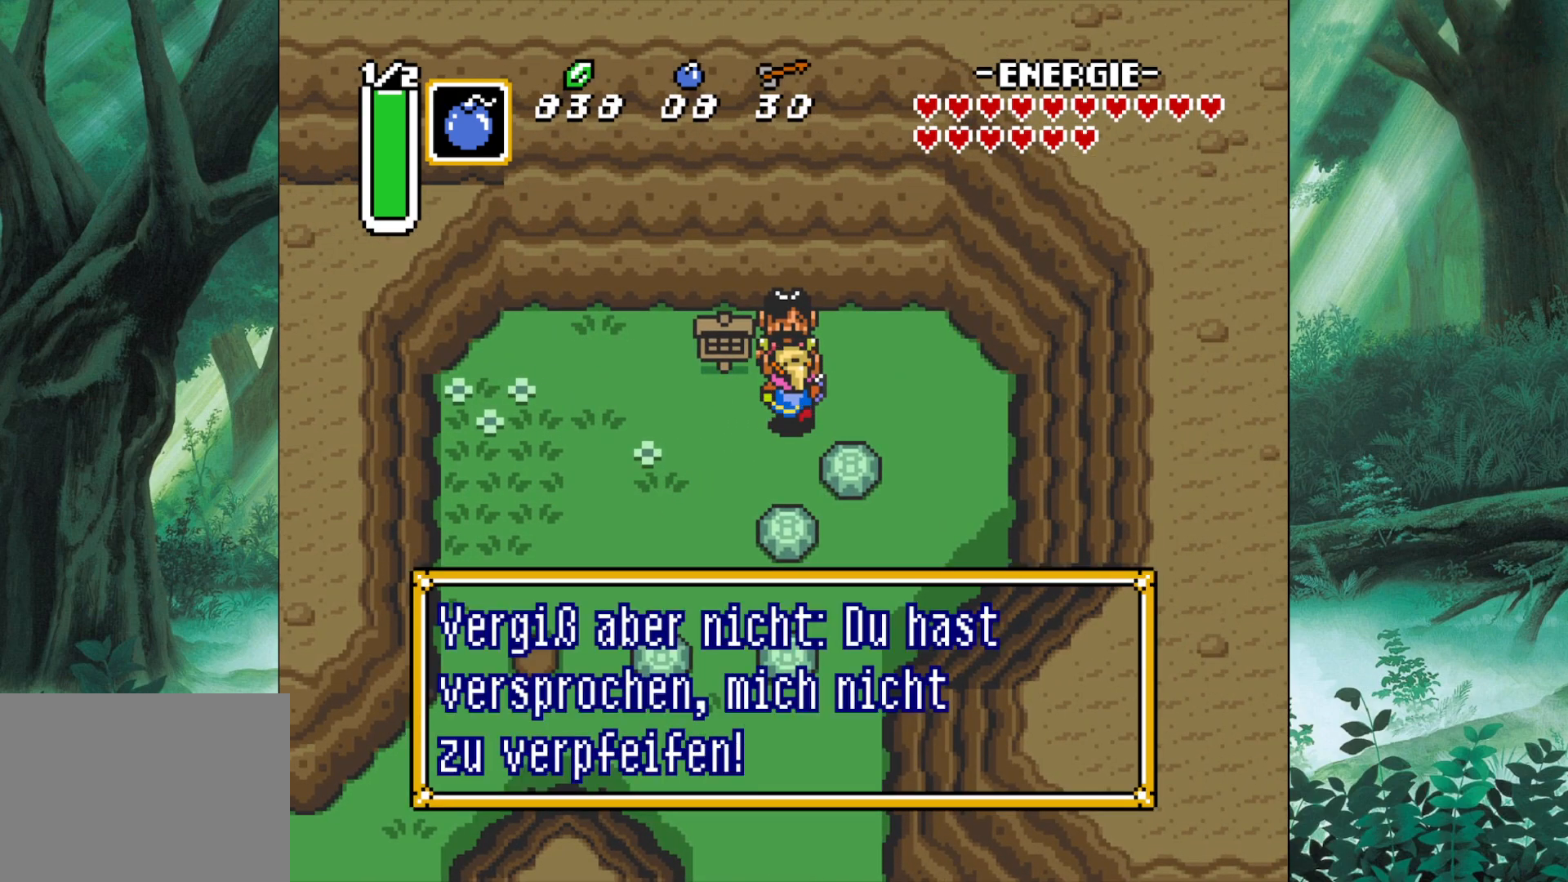
{"dt_ms": 500, "buttons": ["B"], "left_stick": "center", "events": [[450, "B", "down"]]}
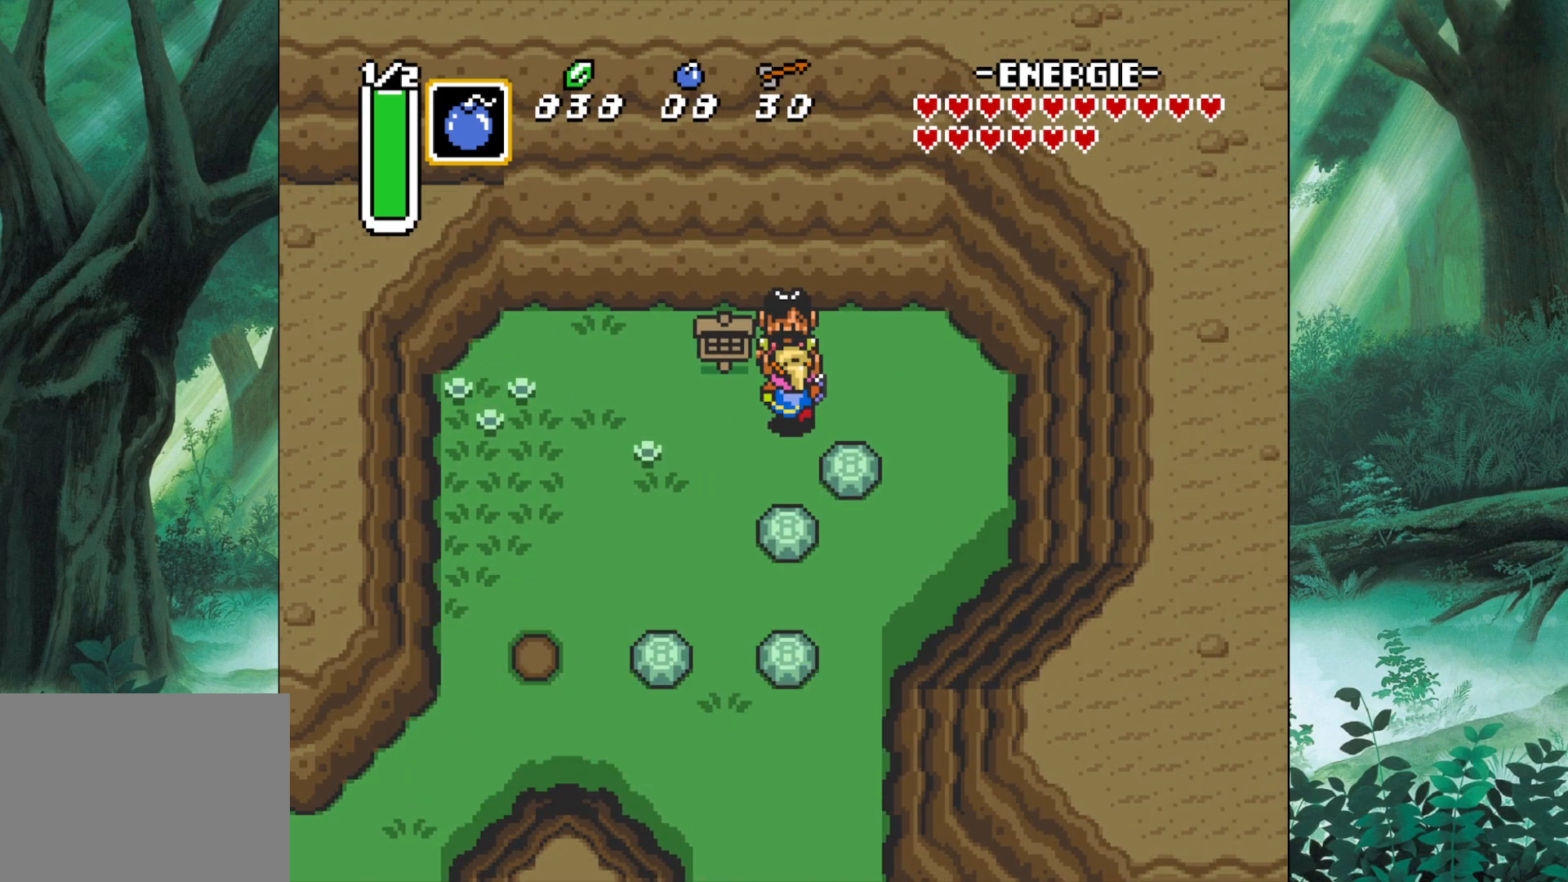
{"dt_ms": 500, "buttons": [], "left_stick": "down-left", "events": [[100, "B", "up"], [133, "left_stick", "left"], [383, "left_stick", "down-left"]]}
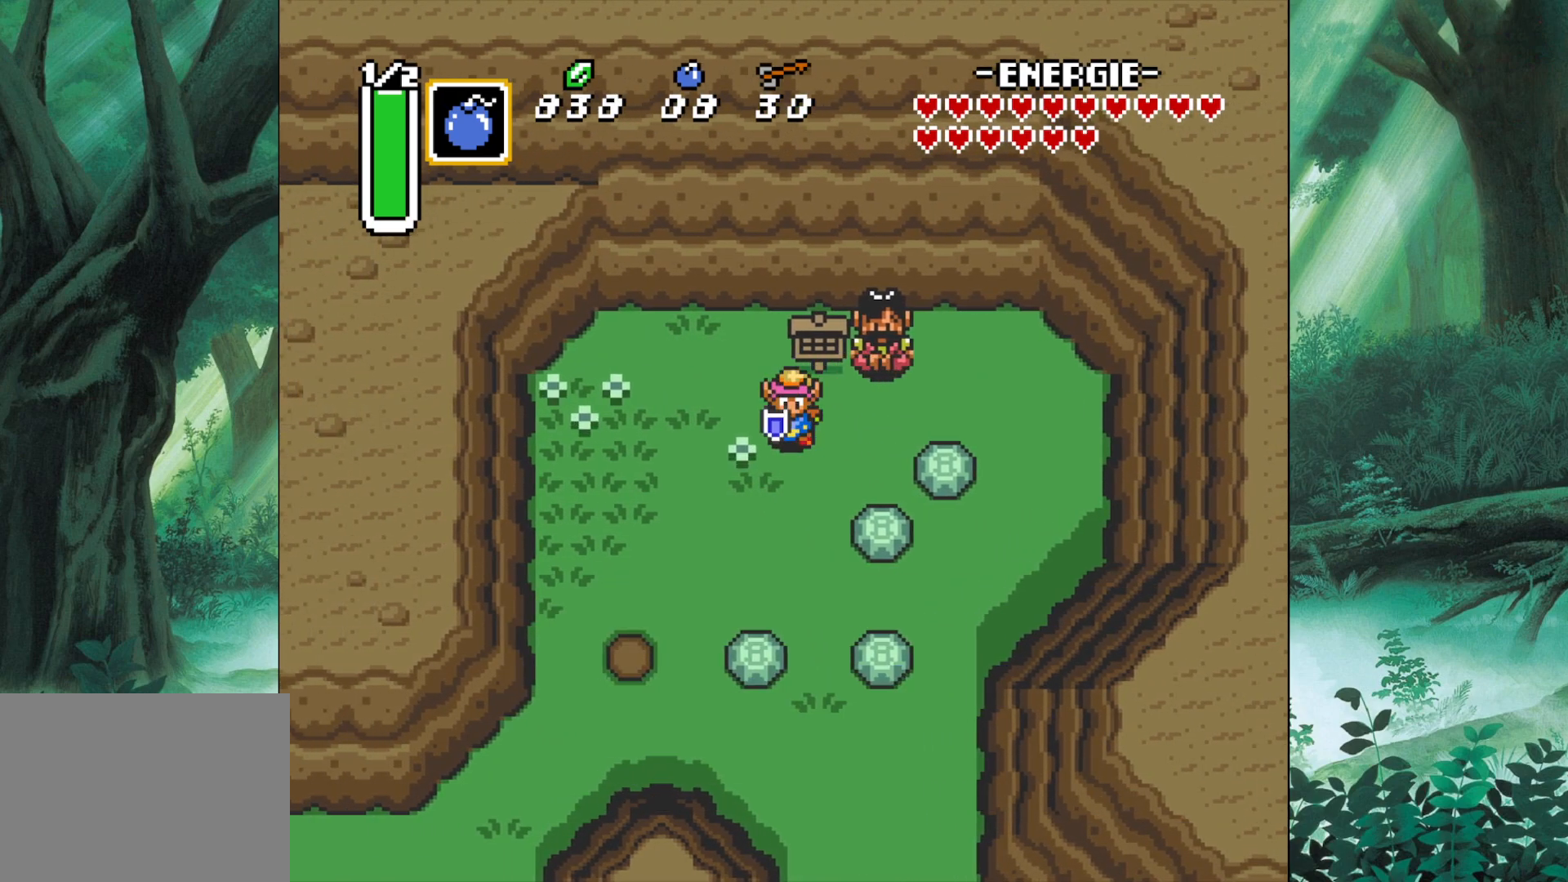
{"dt_ms": 500, "buttons": [], "left_stick": "down-right", "events": [[33, "left_stick", "down"], [250, "left_stick", "right"], [383, "left_stick", "down-right"]]}
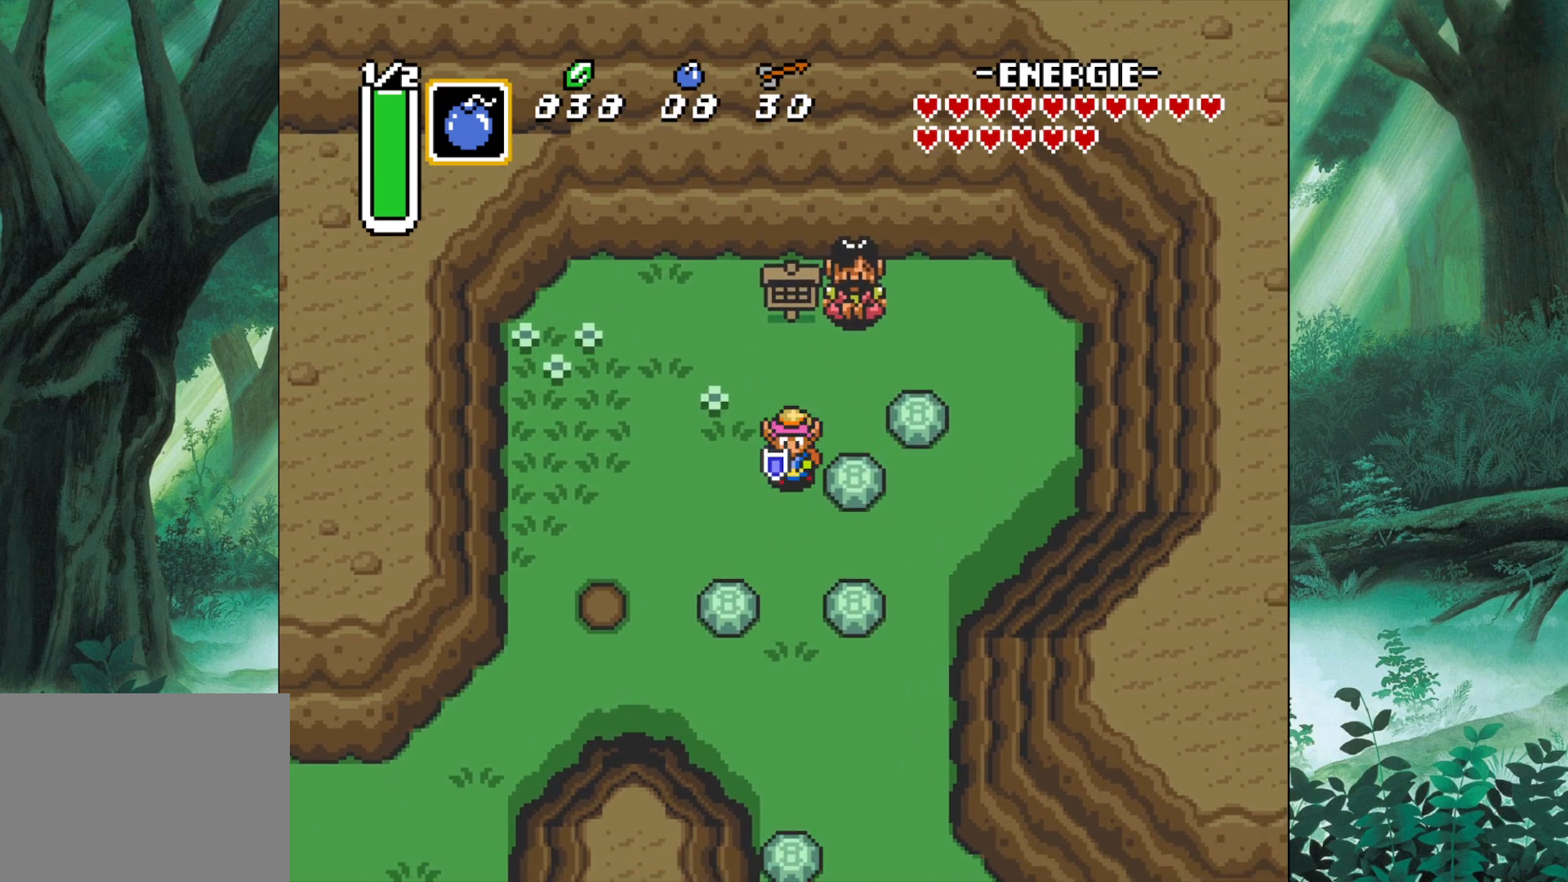
{"dt_ms": 500, "buttons": [], "left_stick": "down", "events": [[33, "left_stick", "down"]]}
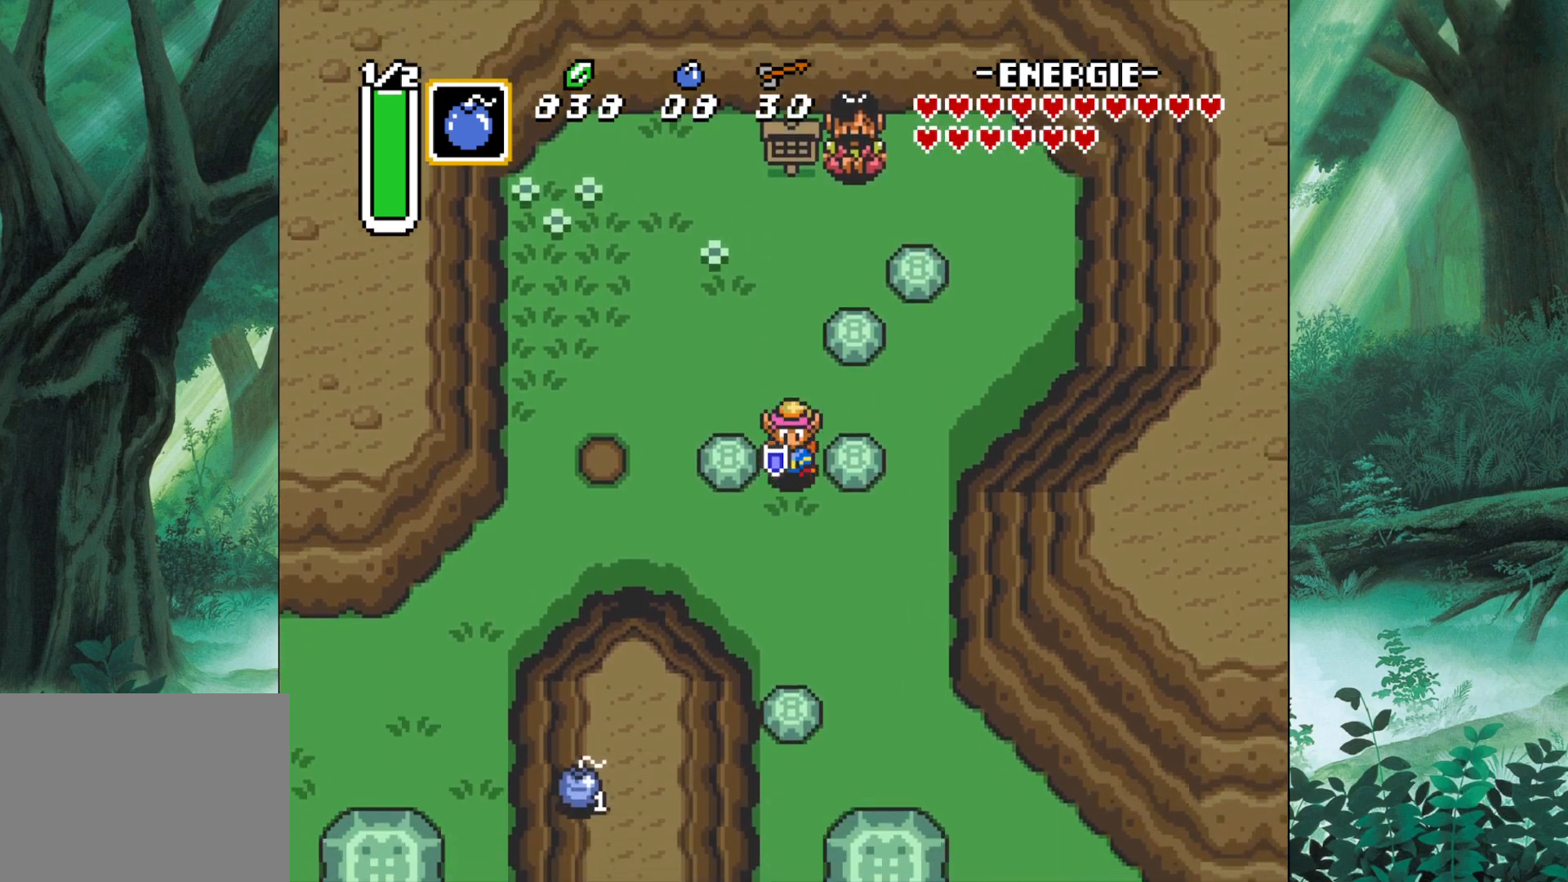
{"dt_ms": 500, "buttons": [], "left_stick": "down-right", "events": [[267, "left_stick", "down-right"]]}
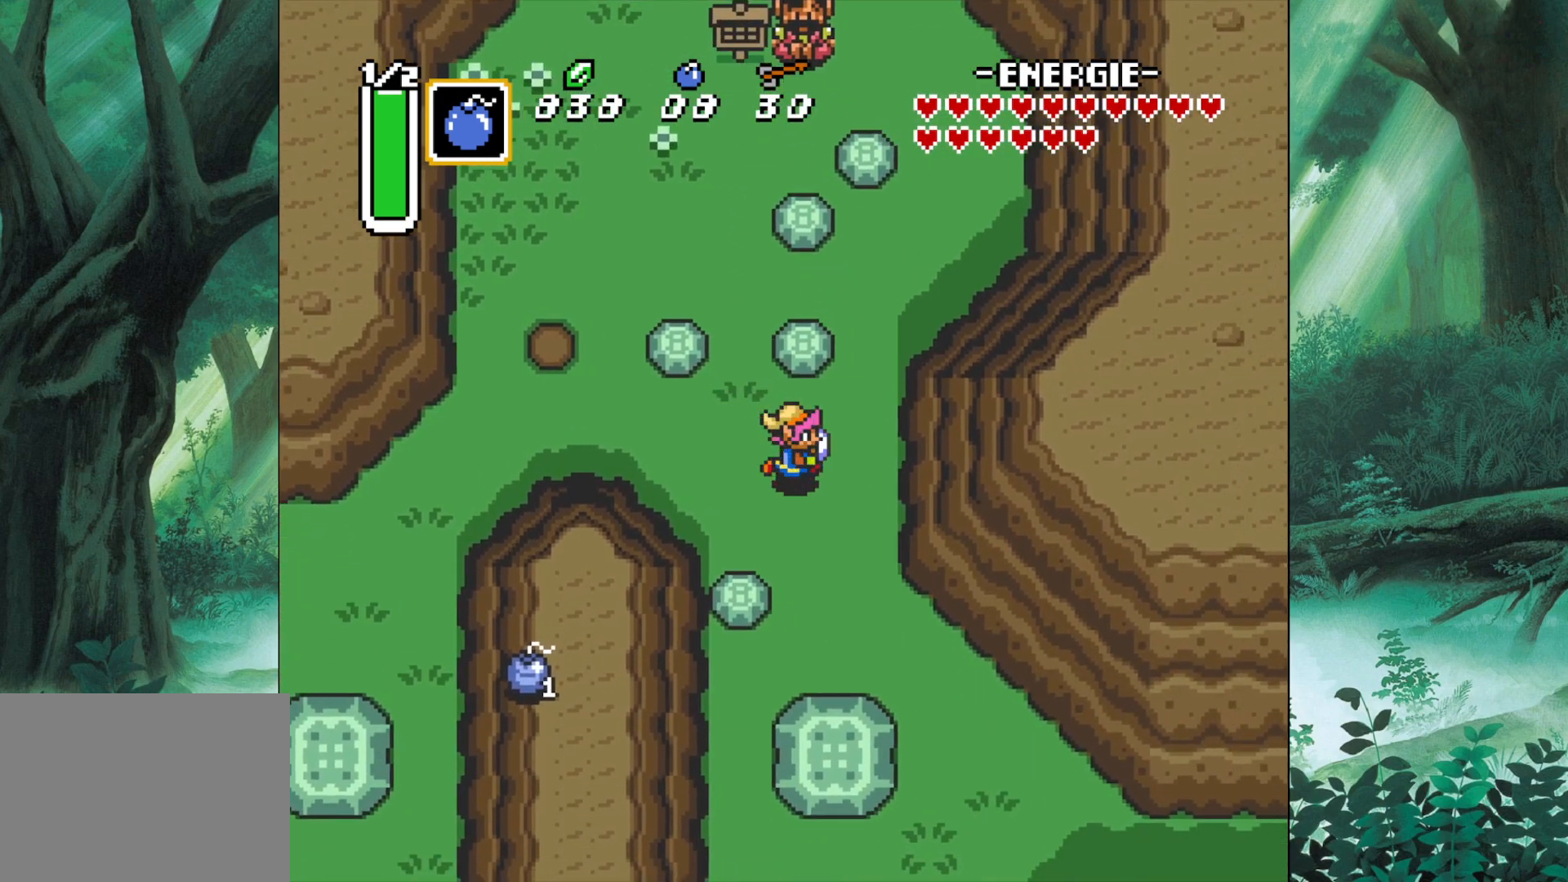
{"dt_ms": 500, "buttons": [], "left_stick": "down", "events": [[350, "left_stick", "down"]]}
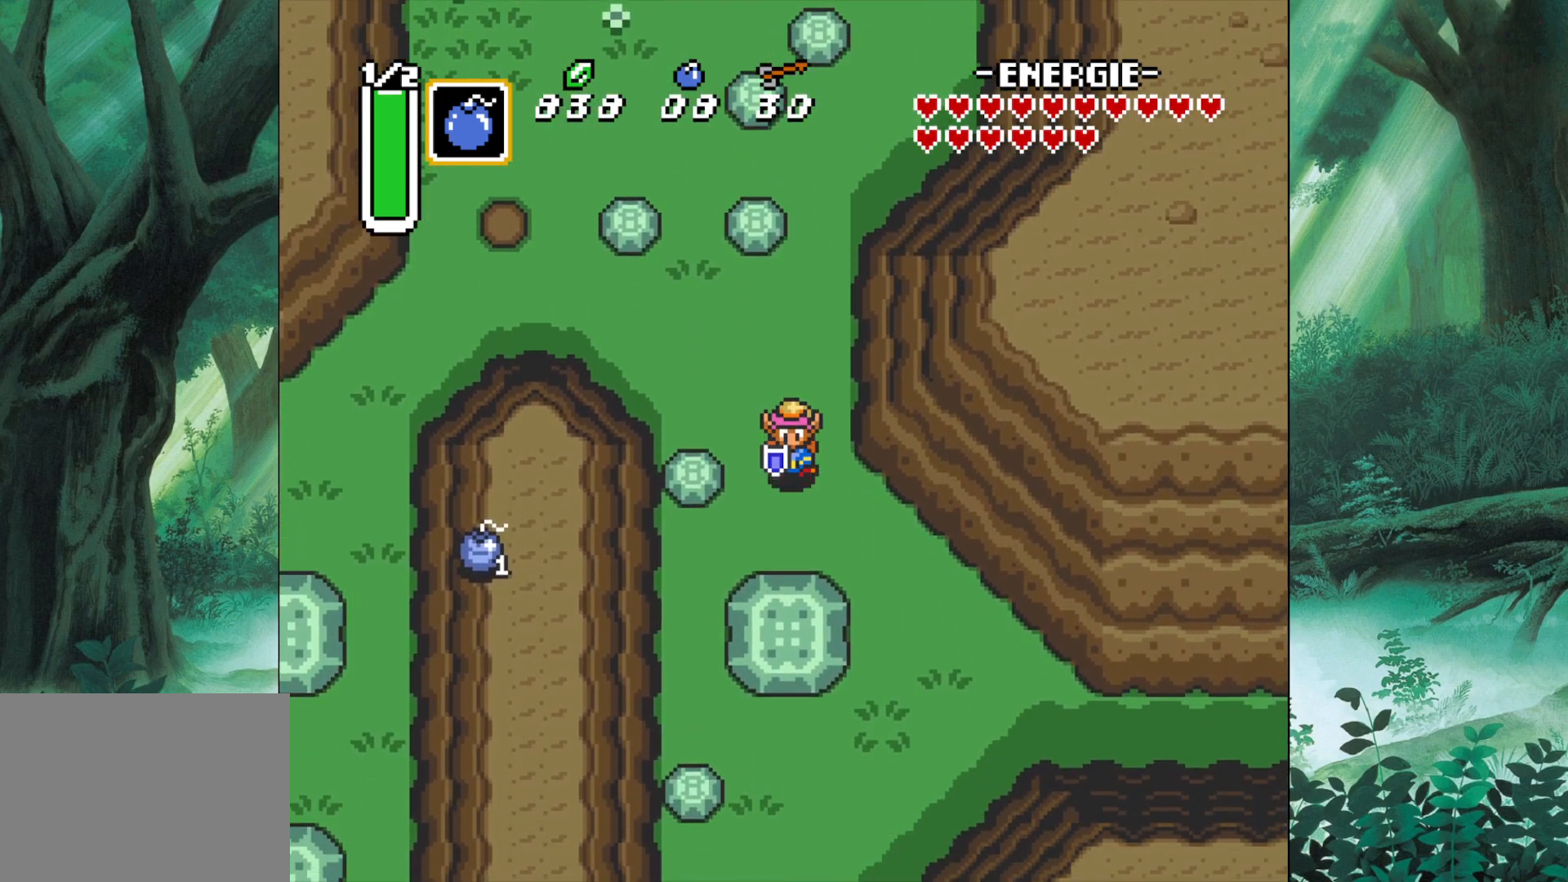
{"dt_ms": 500, "buttons": [], "left_stick": "down-right", "events": [[233, "left_stick", "right"], [417, "left_stick", "down-right"]]}
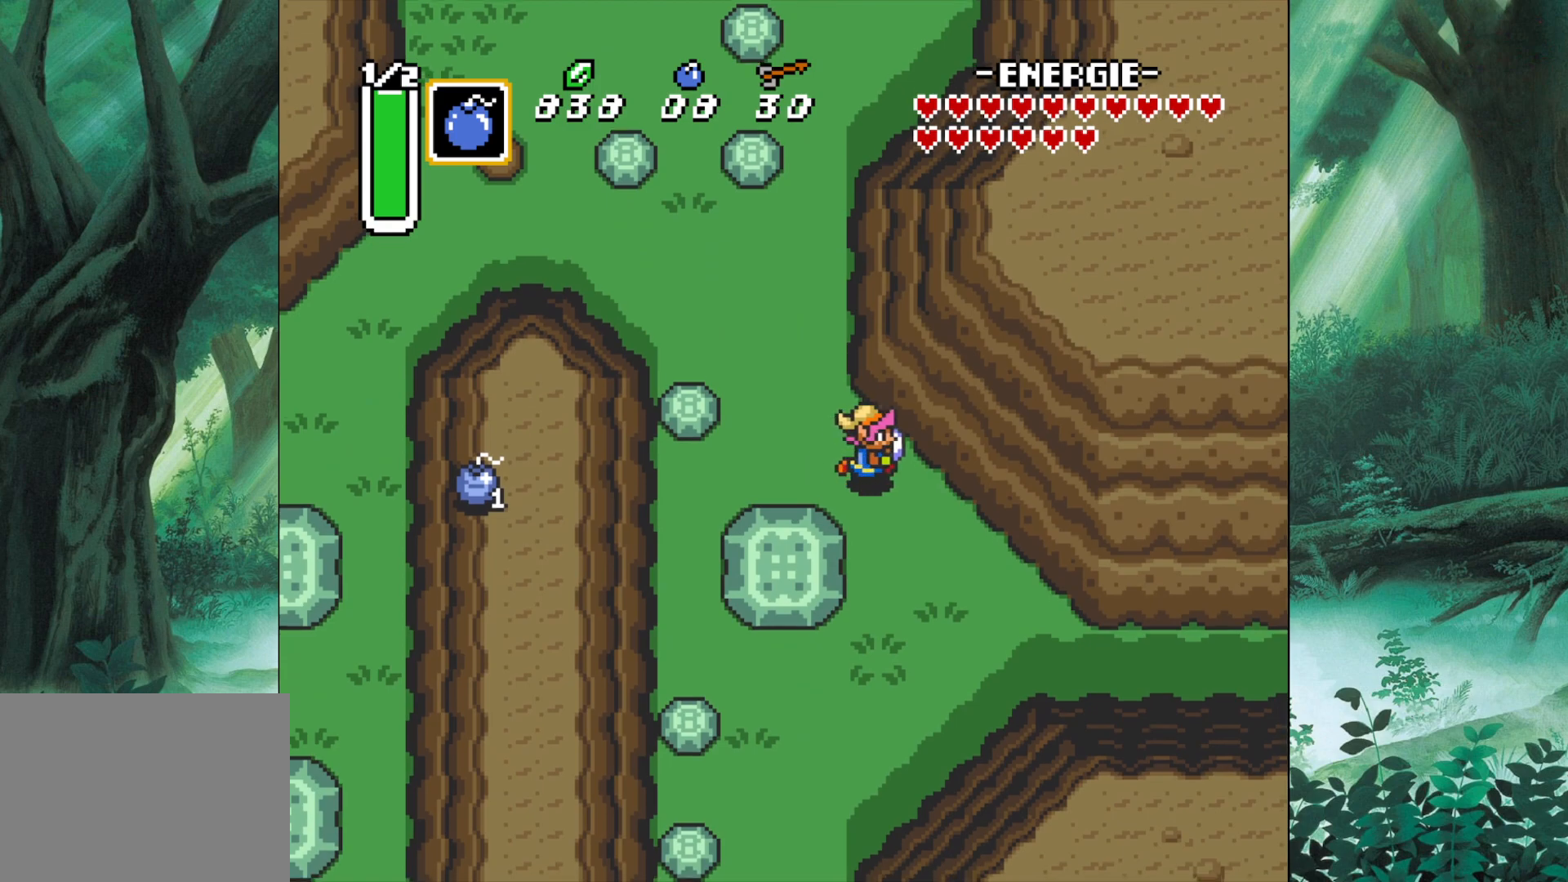
{"dt_ms": 500, "buttons": [], "left_stick": "down", "events": [[283, "left_stick", "down"]]}
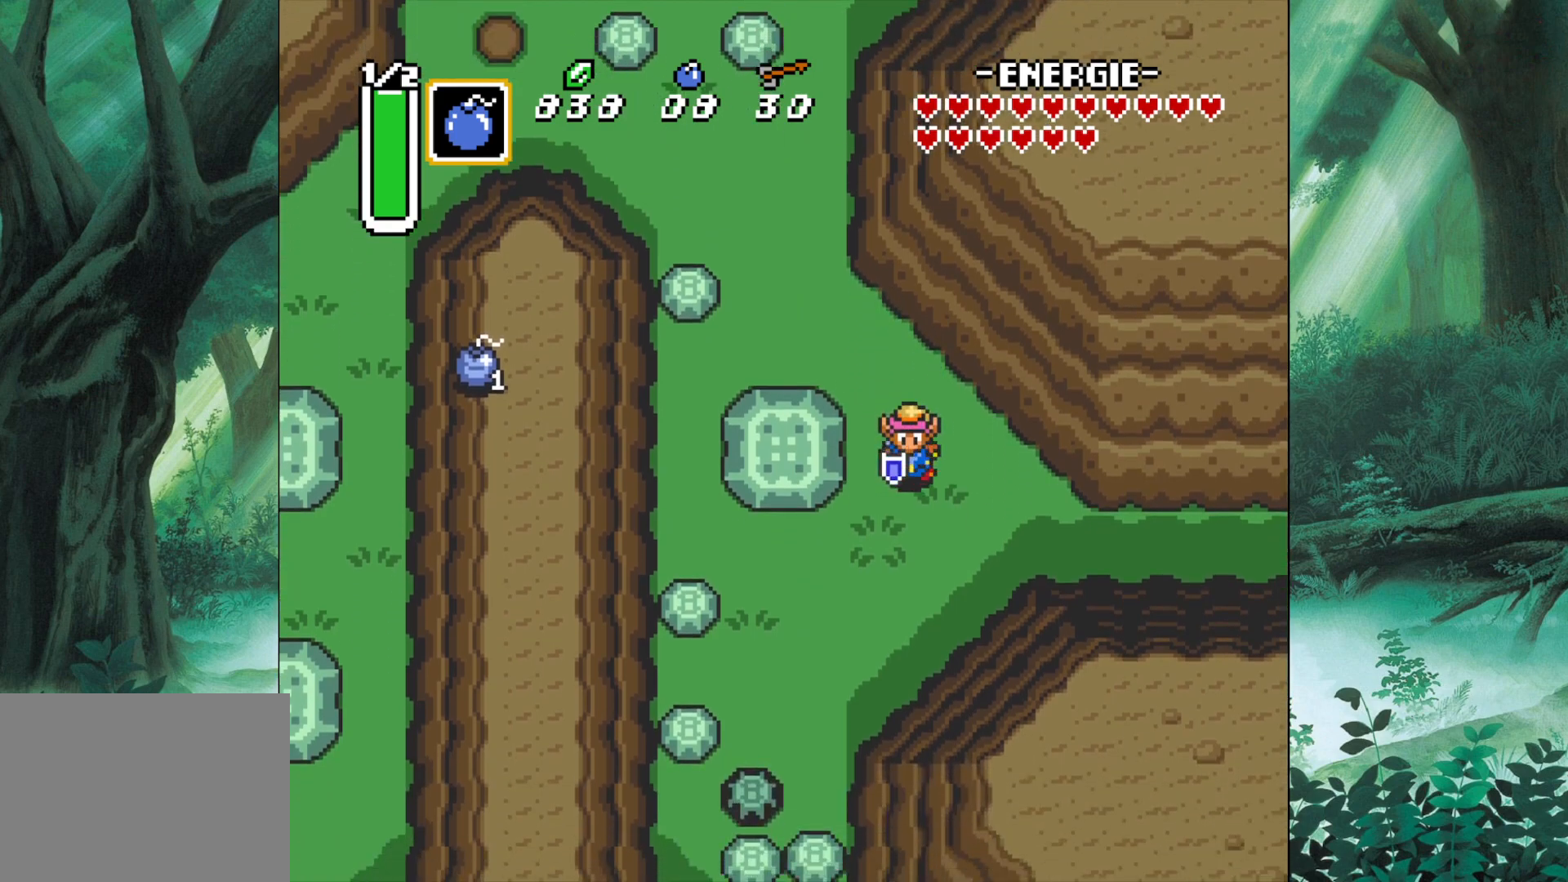
{"dt_ms": 500, "buttons": [], "left_stick": "down-left", "events": [[250, "left_stick", "down-left"]]}
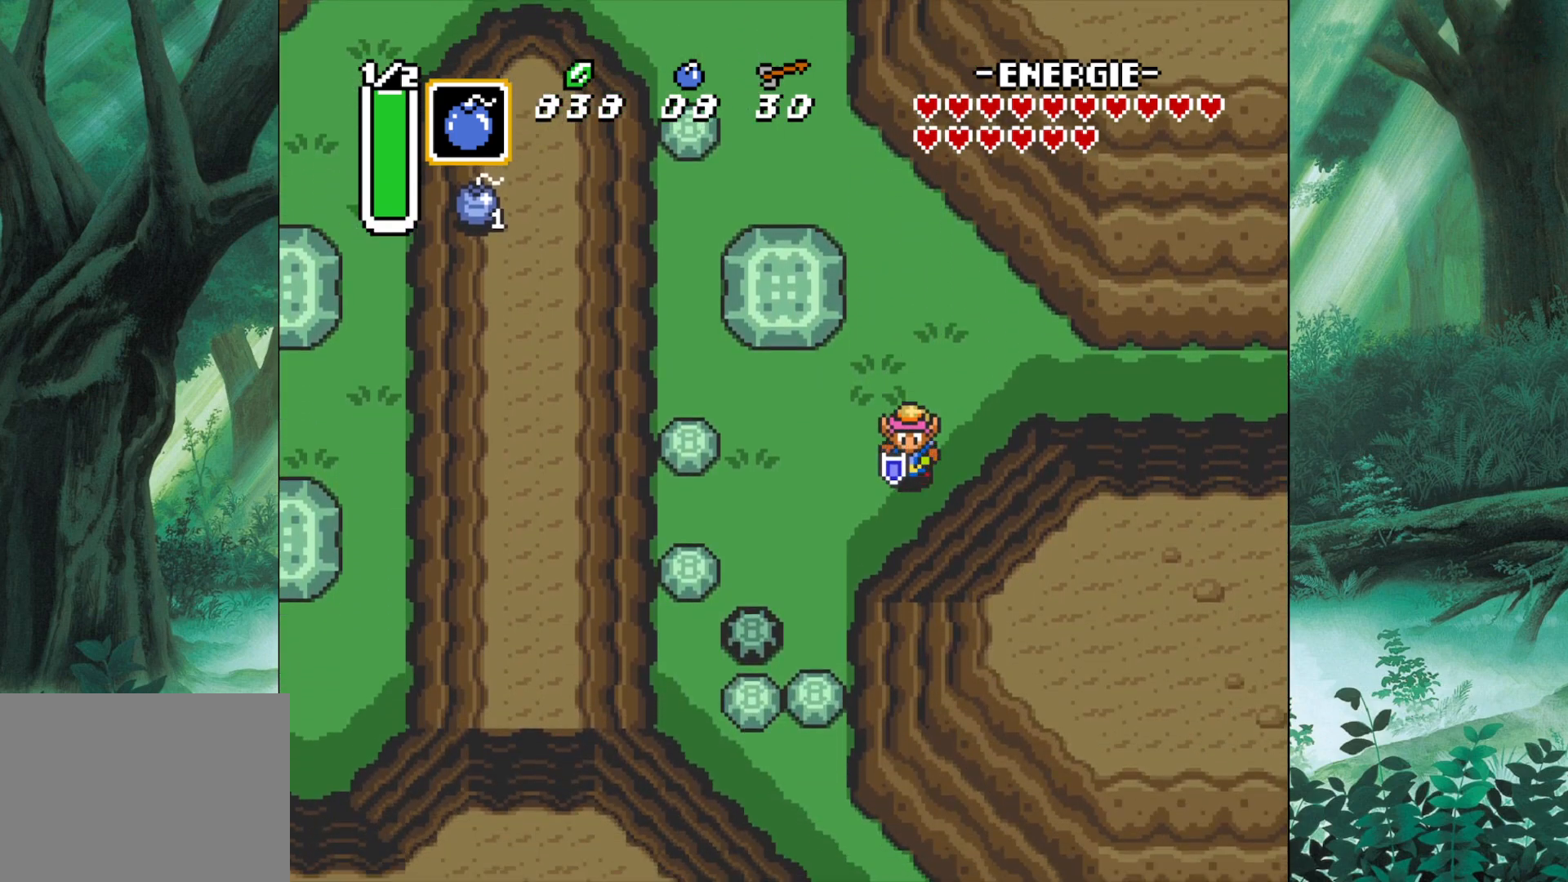
{"dt_ms": 1000, "buttons": [], "left_stick": "right", "events": [[333, "left_stick", "left"], [917, "left_stick", "right"]]}
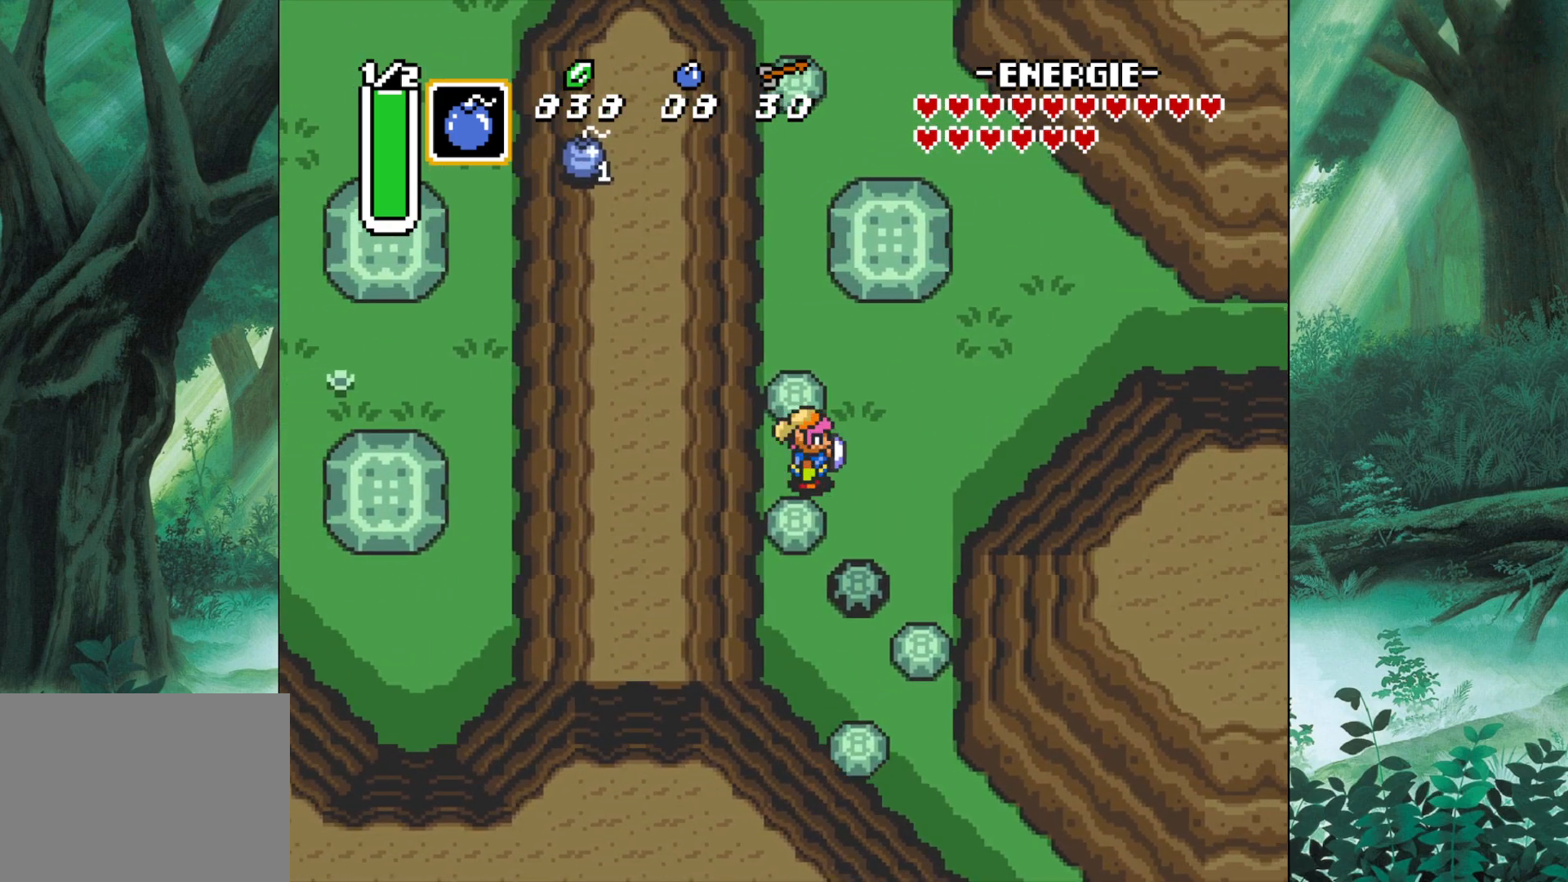
{"dt_ms": 500, "buttons": [], "left_stick": "down", "events": [[350, "left_stick", "down"]]}
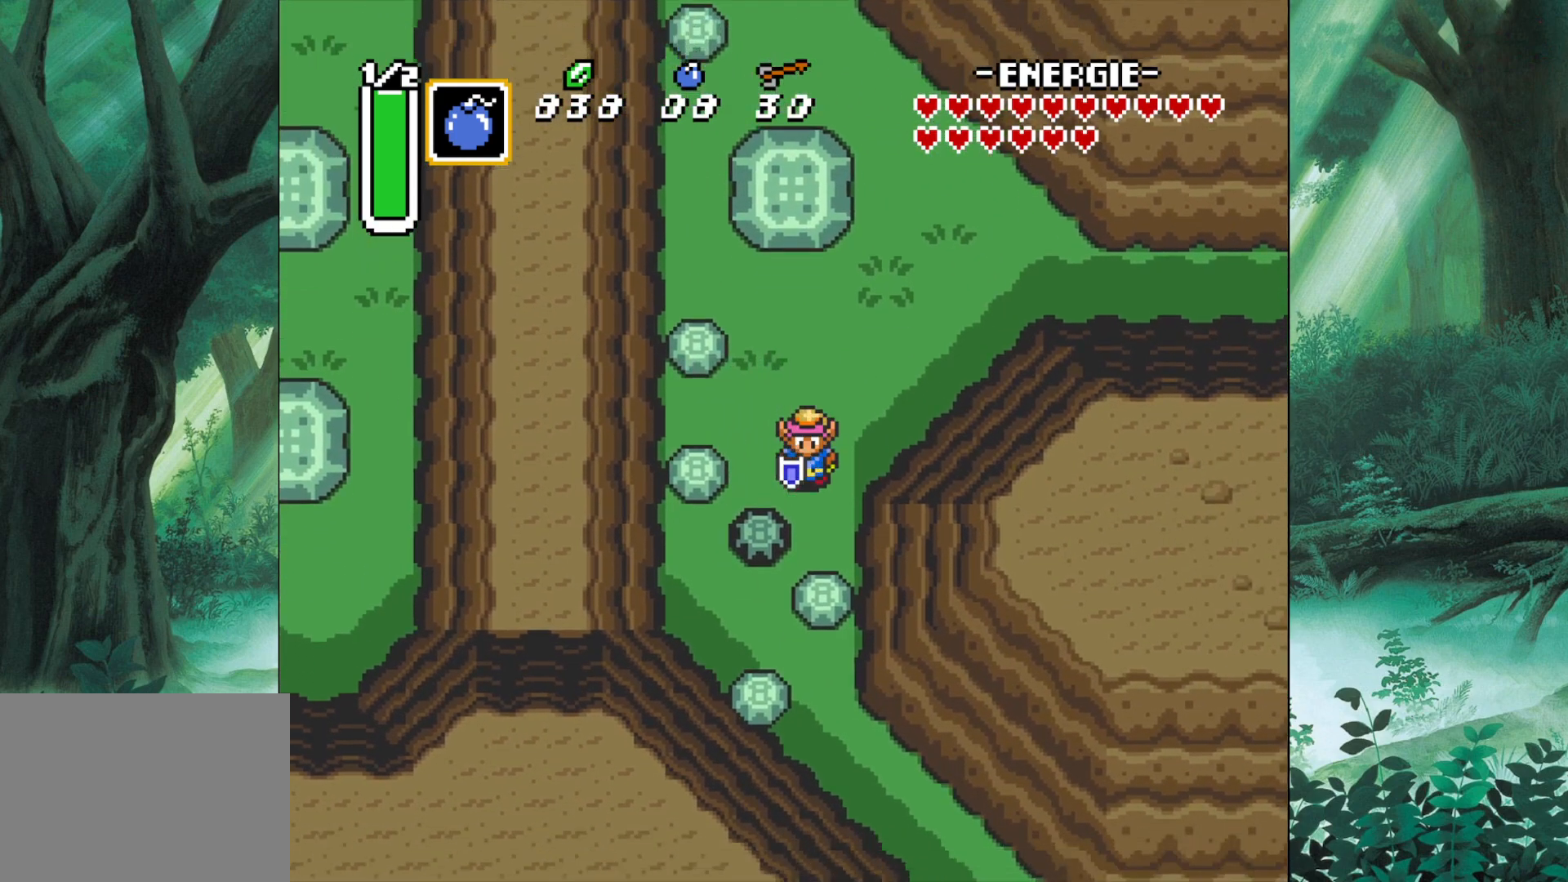
{"dt_ms": 500, "buttons": ["B"], "left_stick": "down", "events": [[433, "B", "down"]]}
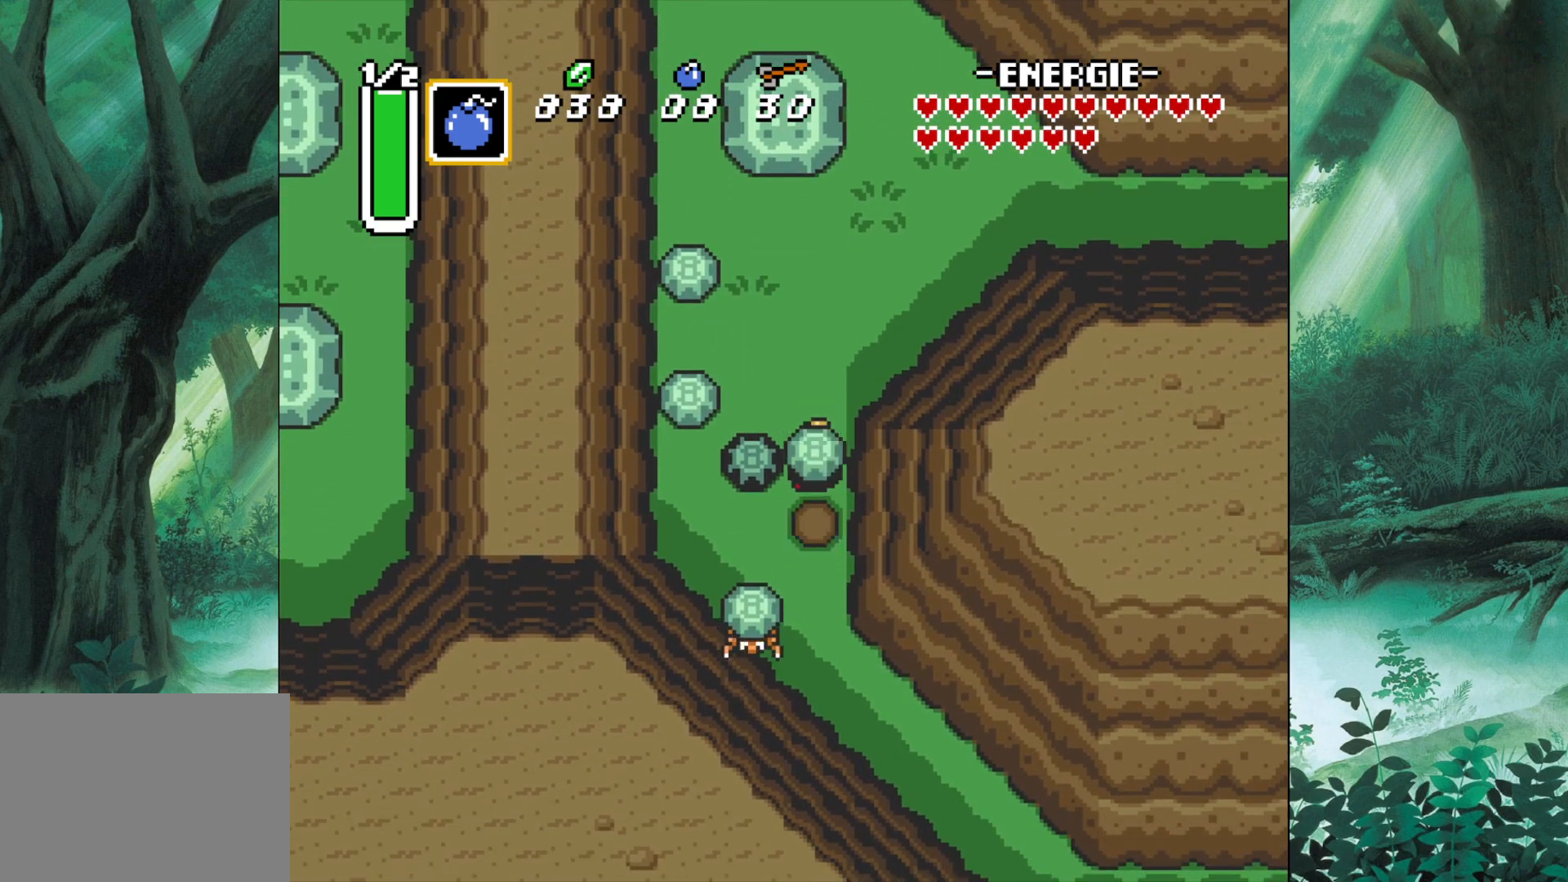
{"dt_ms": 500, "buttons": [], "left_stick": "up", "events": [[100, "left_stick", "center"], [183, "B", "up"], [283, "left_stick", "up"]]}
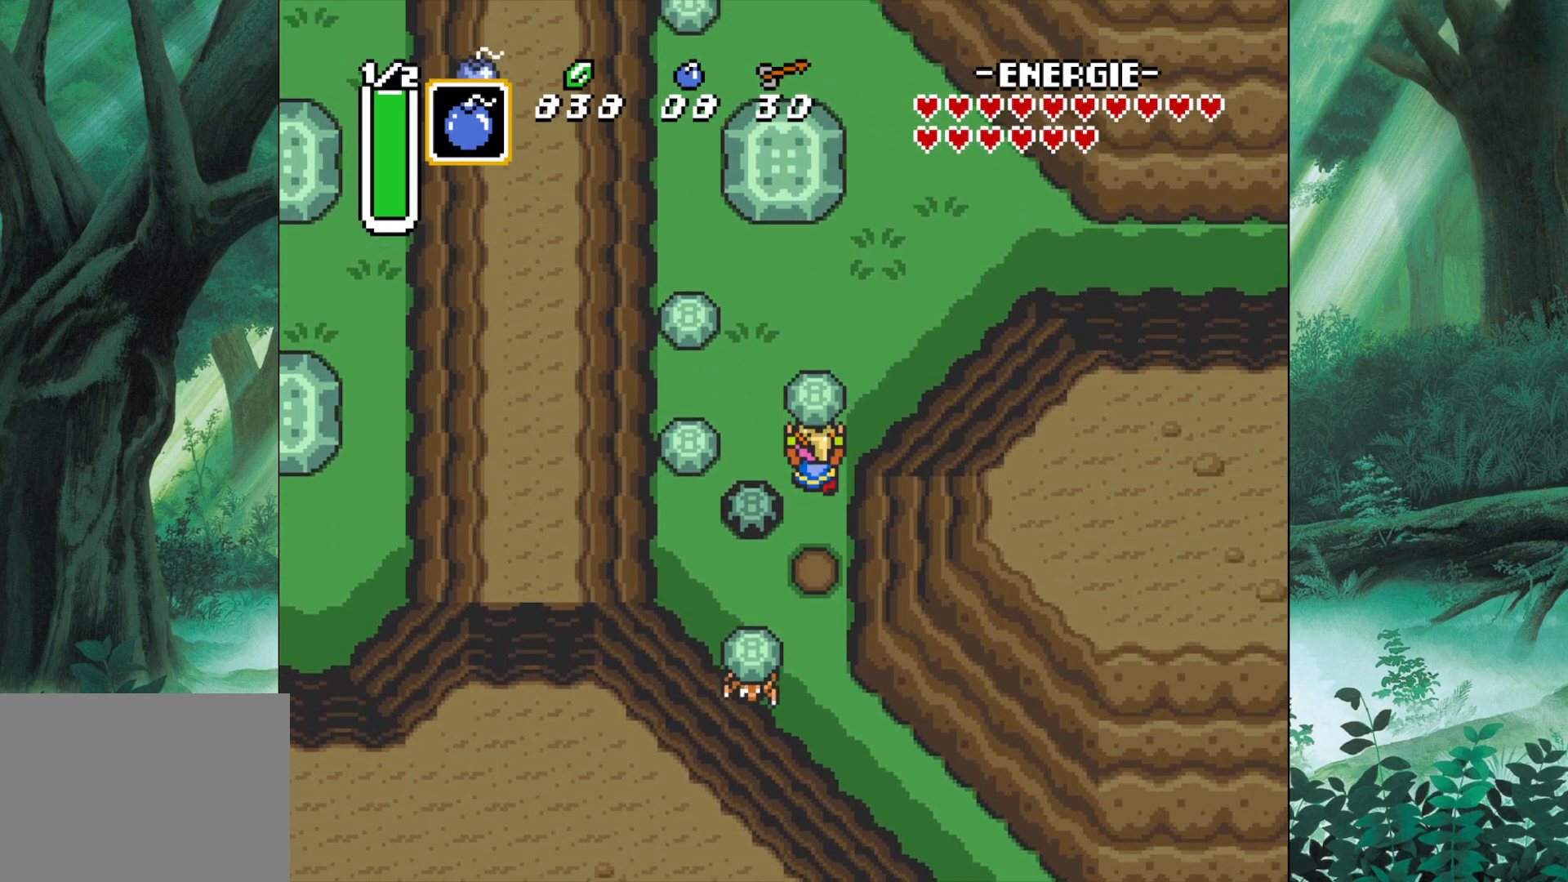
{"dt_ms": 500, "buttons": ["B"], "left_stick": "center", "events": [[150, "left_stick", "down"], [333, "B", "down"], [483, "left_stick", "center"]]}